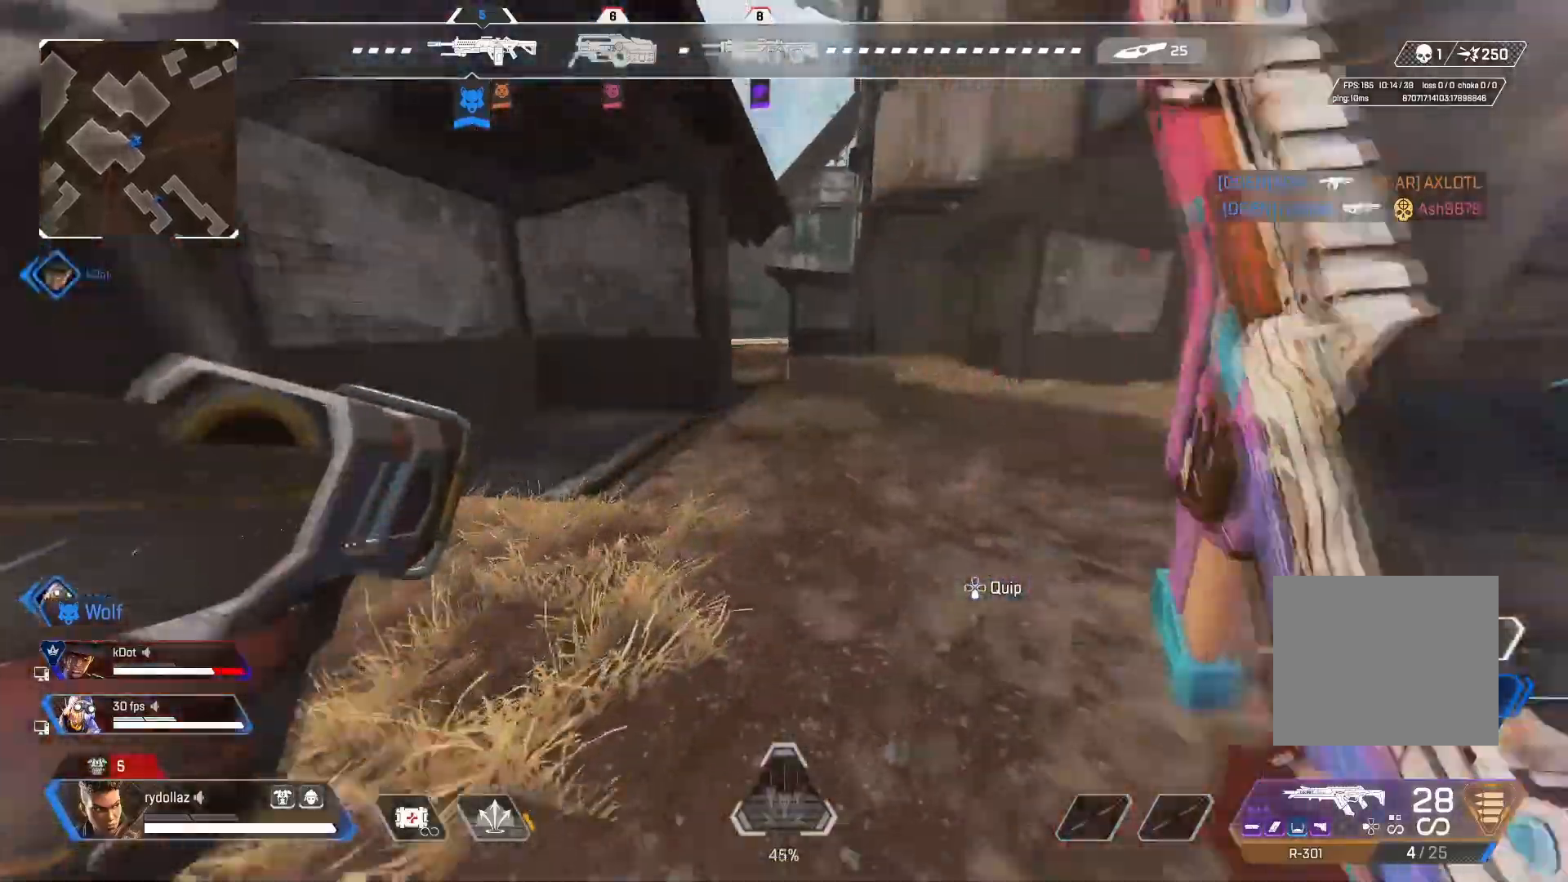
Gameplay with a controller (PlayStation layout); each line is a JSON object with the inputs held at the frame after it. "events" lists button and stick changes between this image and that frame as [ms after this image, input, new state], when the widget could be followed in between.
{"buttons": [], "left_stick": "up", "right_stick": "left", "events": [[100, "right_stick", "center"], [500, "right_stick", "left"]]}
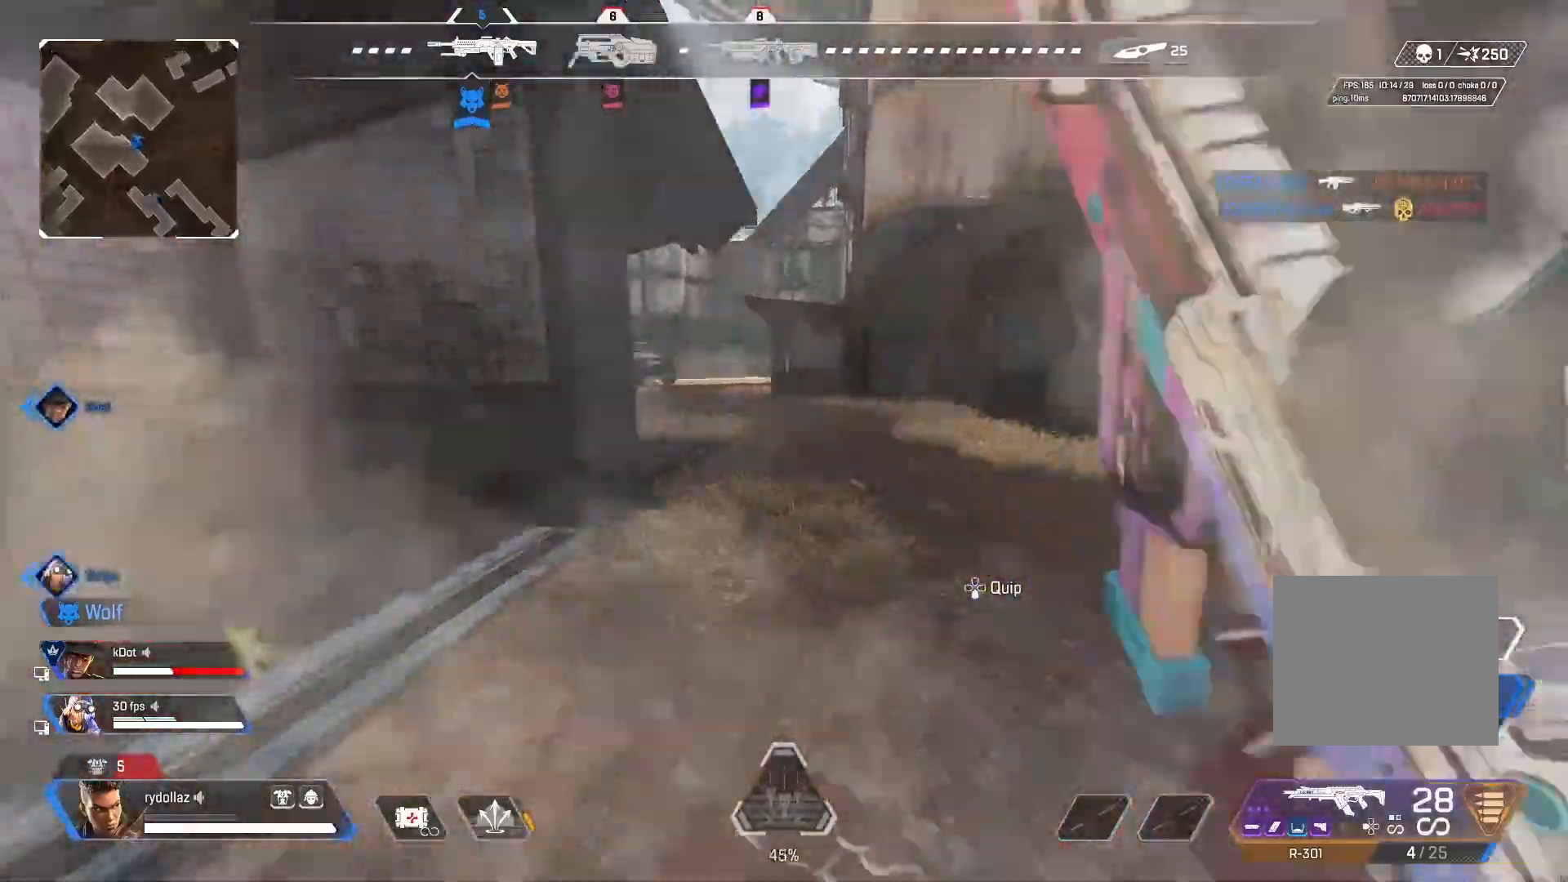
{"buttons": [], "left_stick": "up", "right_stick": "left", "events": [[150, "right_stick", "center"], [500, "right_stick", "left"]]}
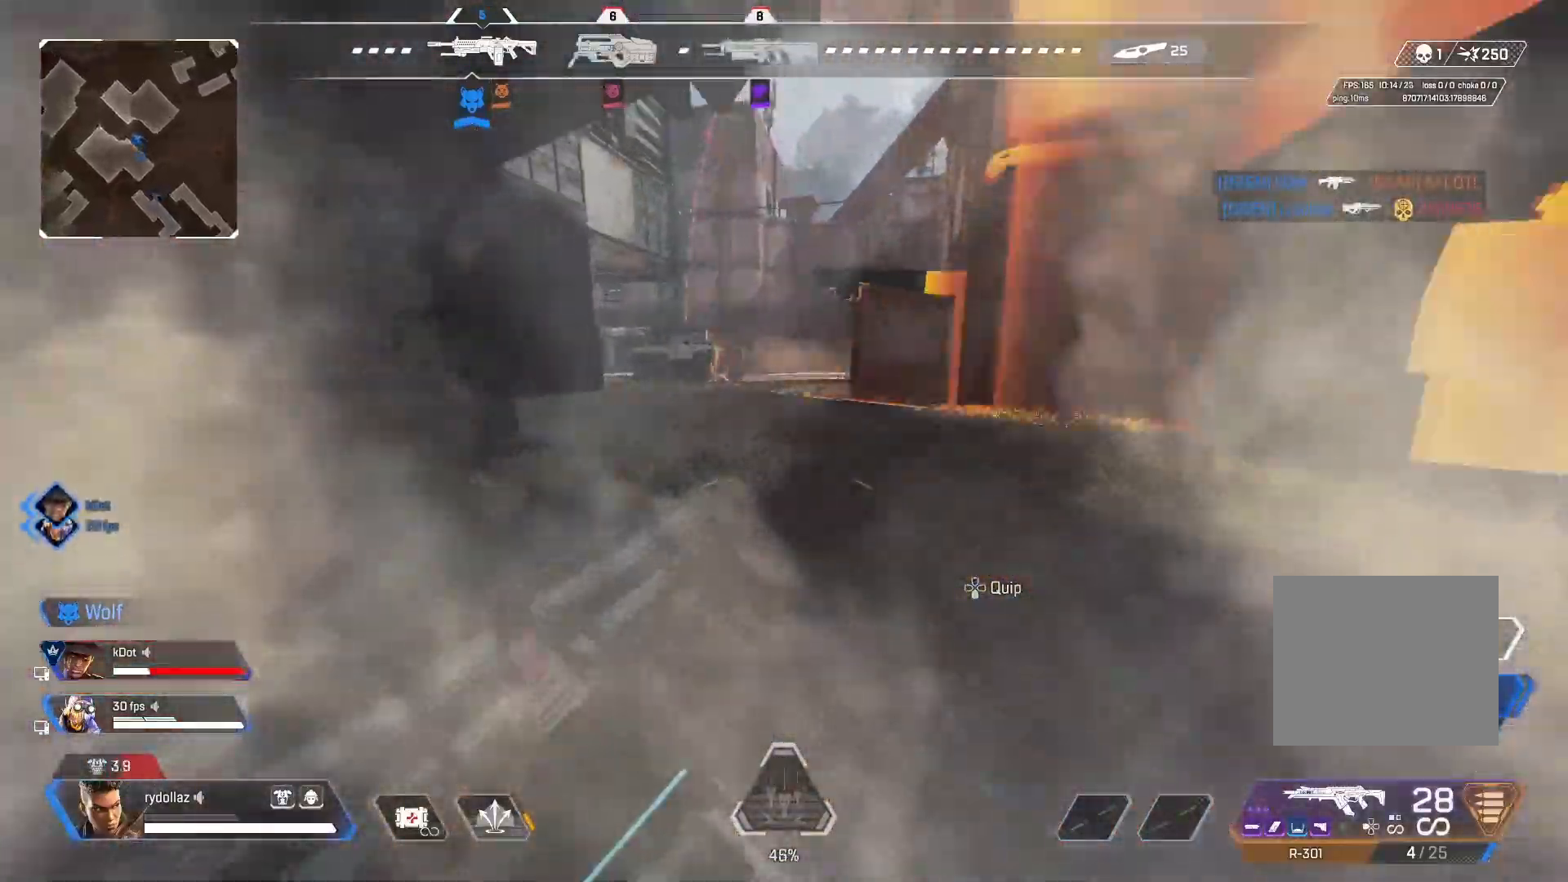
{"buttons": [], "left_stick": "up", "right_stick": "center", "events": [[350, "right_stick", "center"]]}
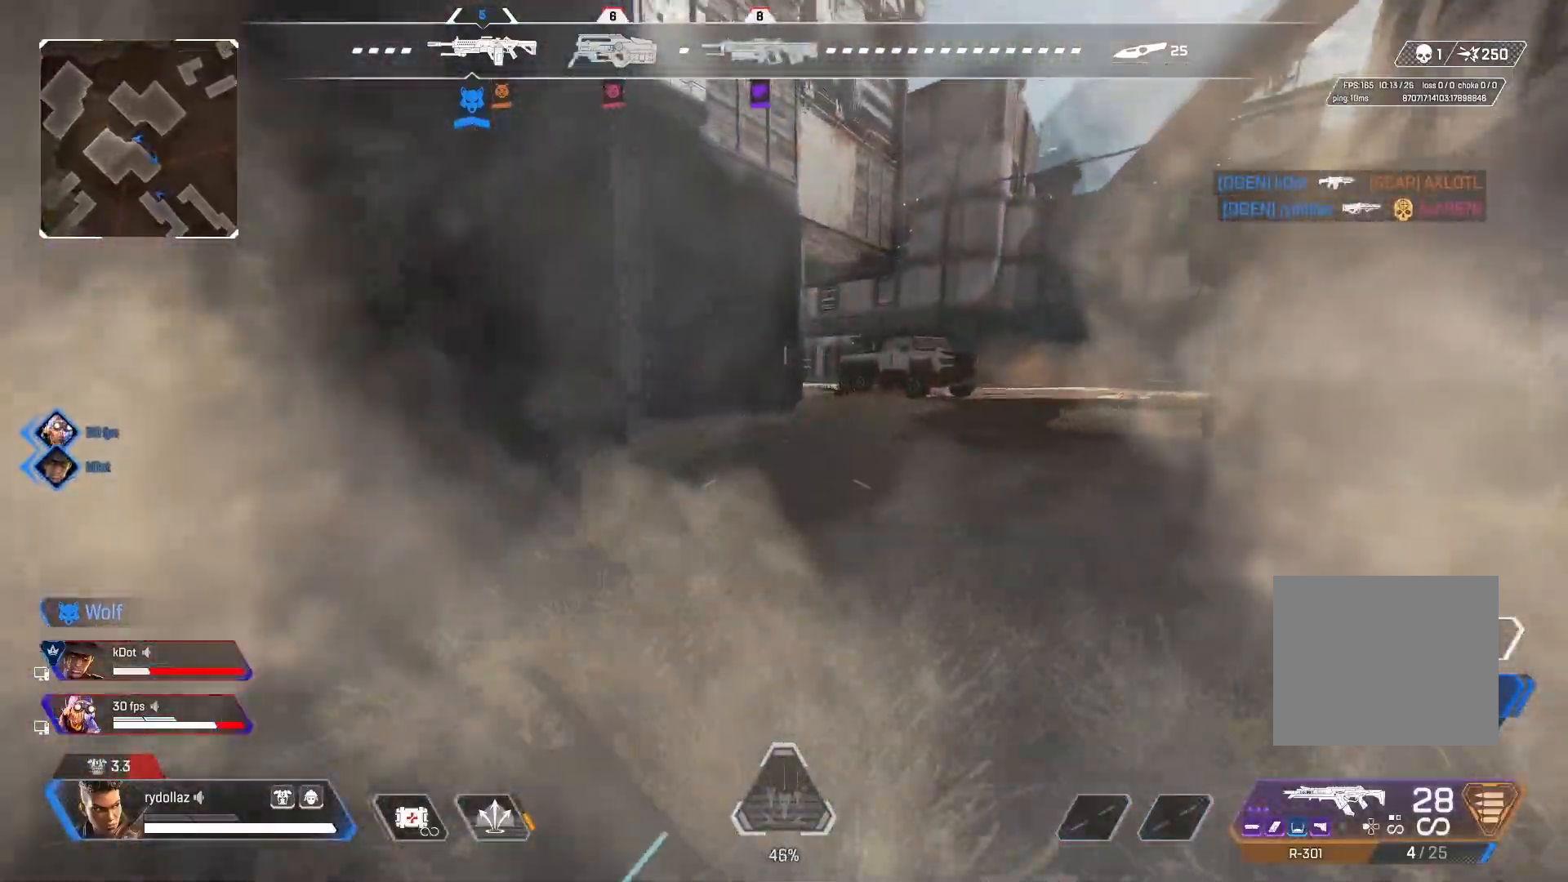
{"buttons": ["CIRCLE"], "left_stick": "up", "right_stick": "center", "events": [[250, "right_stick", "left"], [350, "right_stick", "center"], [467, "CIRCLE", "down"]]}
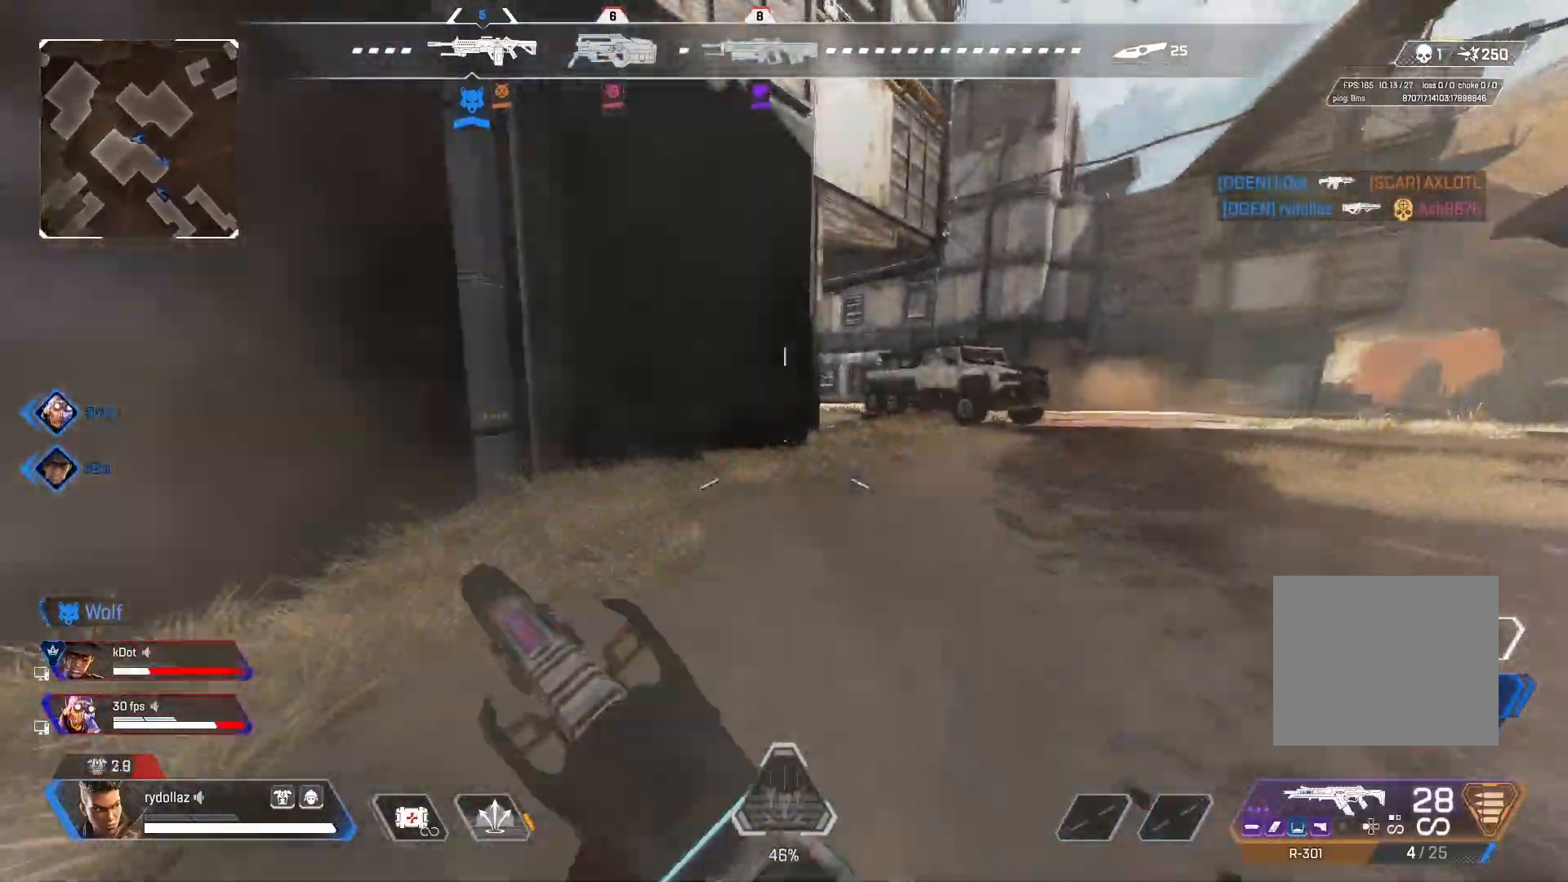
{"buttons": [], "left_stick": "up", "right_stick": "down-right", "events": [[217, "CROSS", "down"], [333, "CROSS", "up"], [483, "CIRCLE", "up"], [500, "right_stick", "down-right"]]}
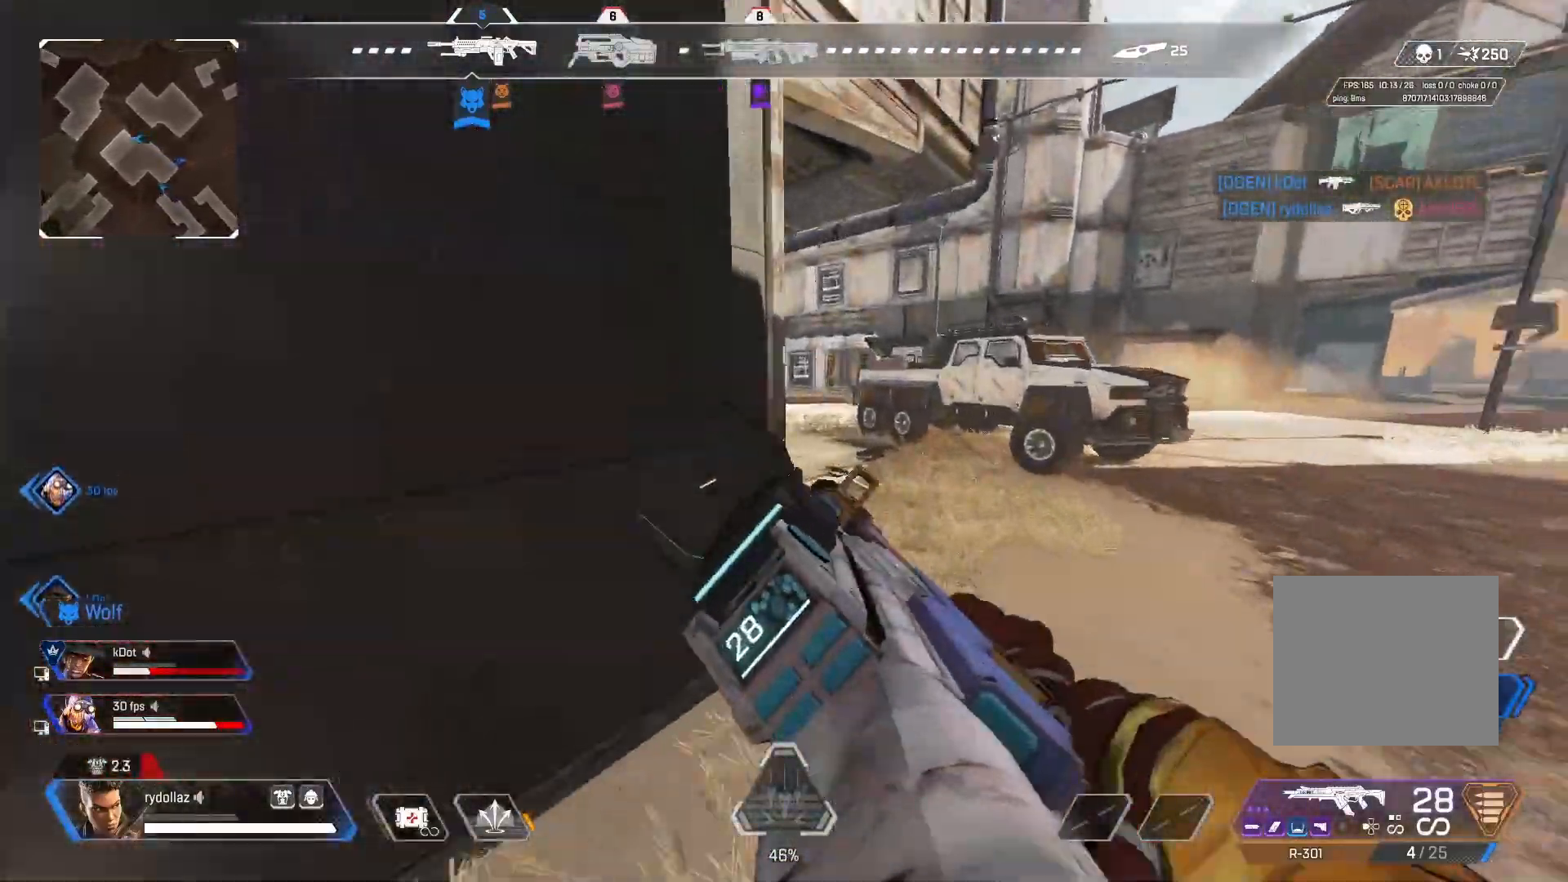
{"buttons": [], "left_stick": "up", "right_stick": "center", "events": [[200, "right_stick", "center"], [250, "right_stick", "left"], [417, "right_stick", "center"]]}
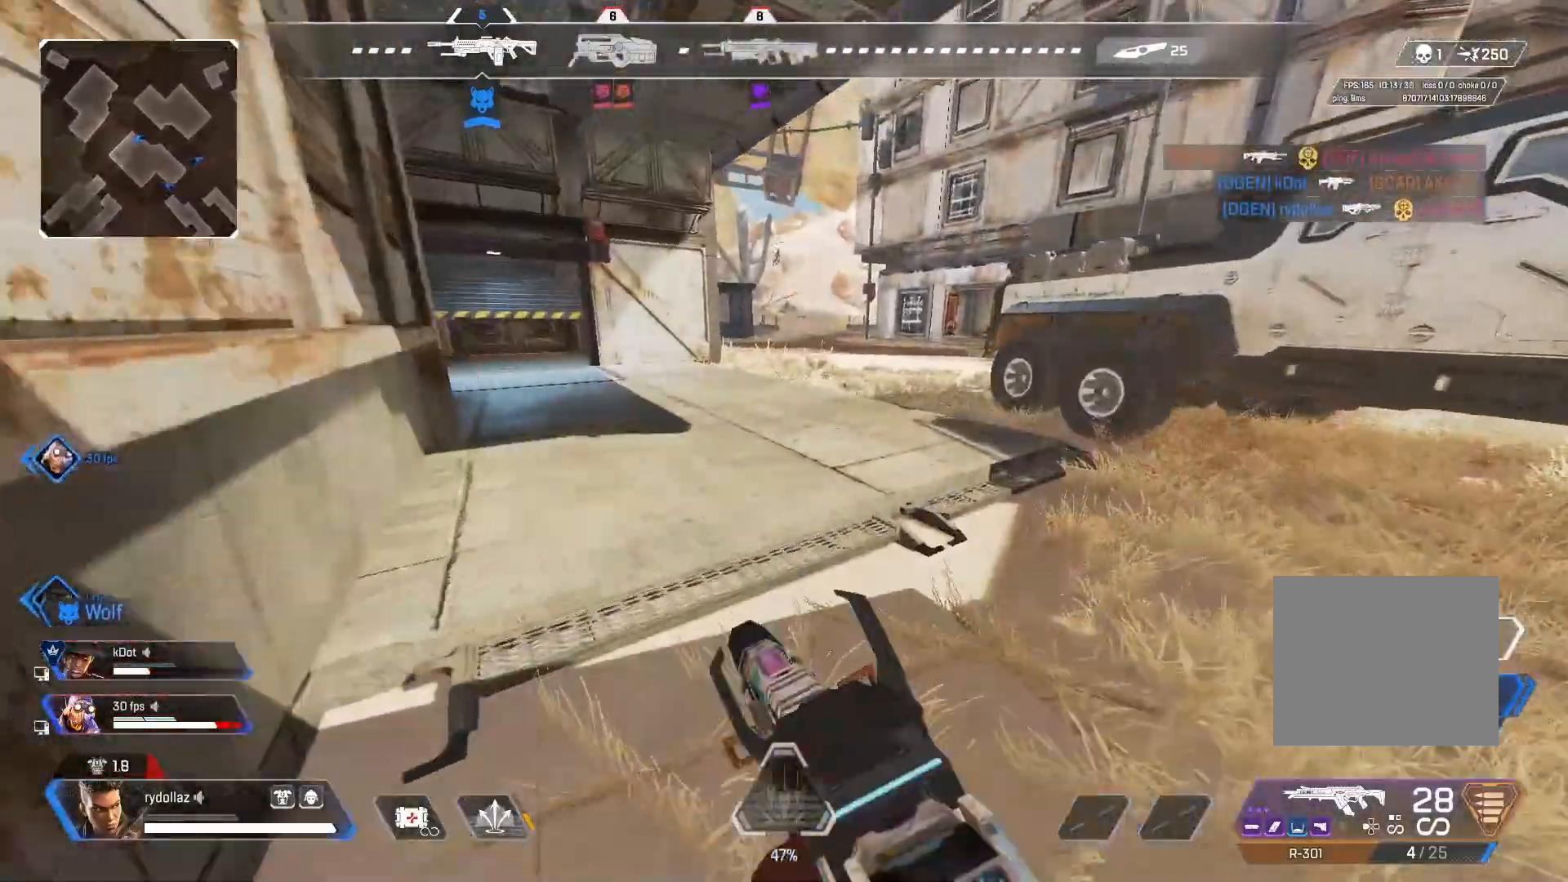
{"buttons": [], "left_stick": "up", "right_stick": "center", "events": [[50, "right_stick", "left"], [300, "right_stick", "center"]]}
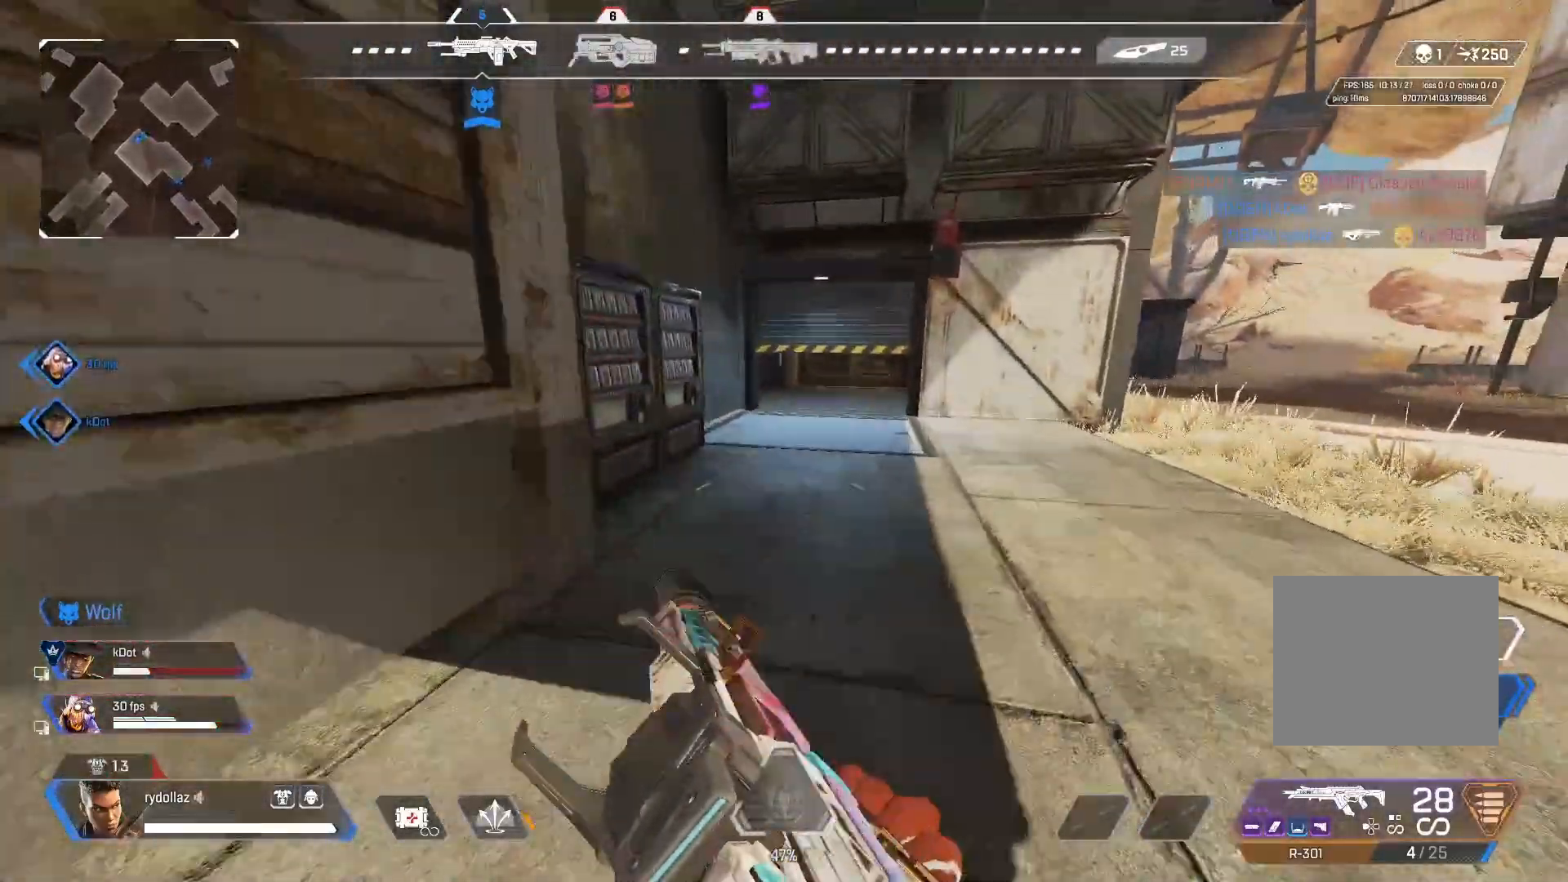
{"buttons": ["CIRCLE", "L2"], "left_stick": "left", "right_stick": "right", "events": [[133, "right_stick", "right"], [183, "CIRCLE", "down"], [283, "L2", "down"], [400, "L2", "up"], [417, "left_stick", "left"], [483, "L2", "down"]]}
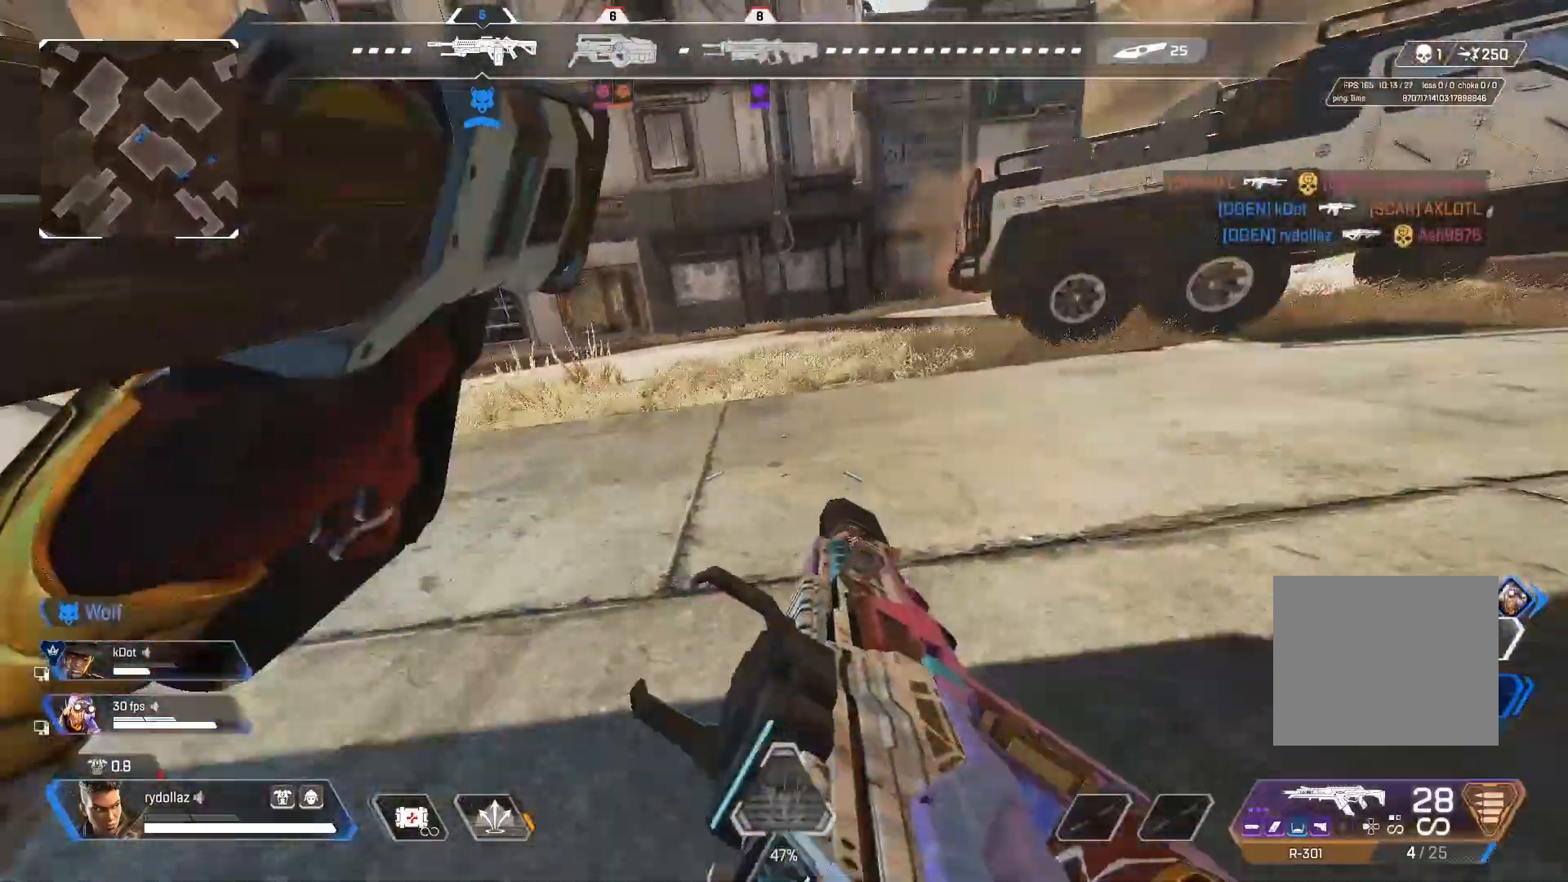
{"buttons": [], "left_stick": "up-left", "right_stick": "left", "events": [[50, "L2", "up"], [83, "CIRCLE", "up"], [100, "right_stick", "center"], [250, "right_stick", "left"], [450, "left_stick", "up-left"]]}
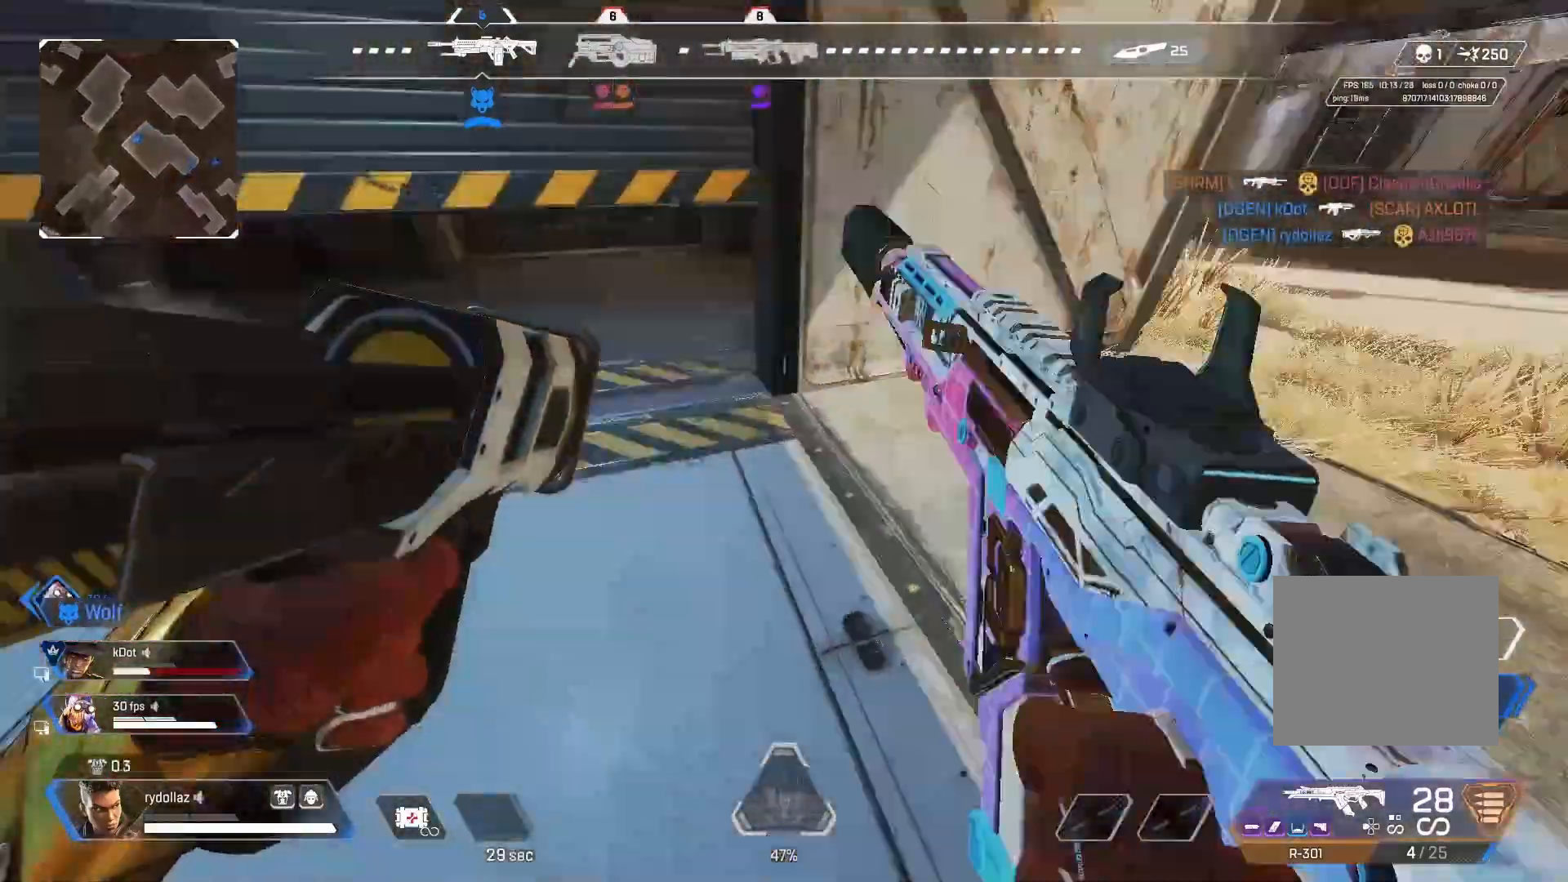
{"buttons": ["CIRCLE"], "left_stick": "up-left", "right_stick": "up", "events": [[183, "CIRCLE", "down"], [200, "right_stick", "up"]]}
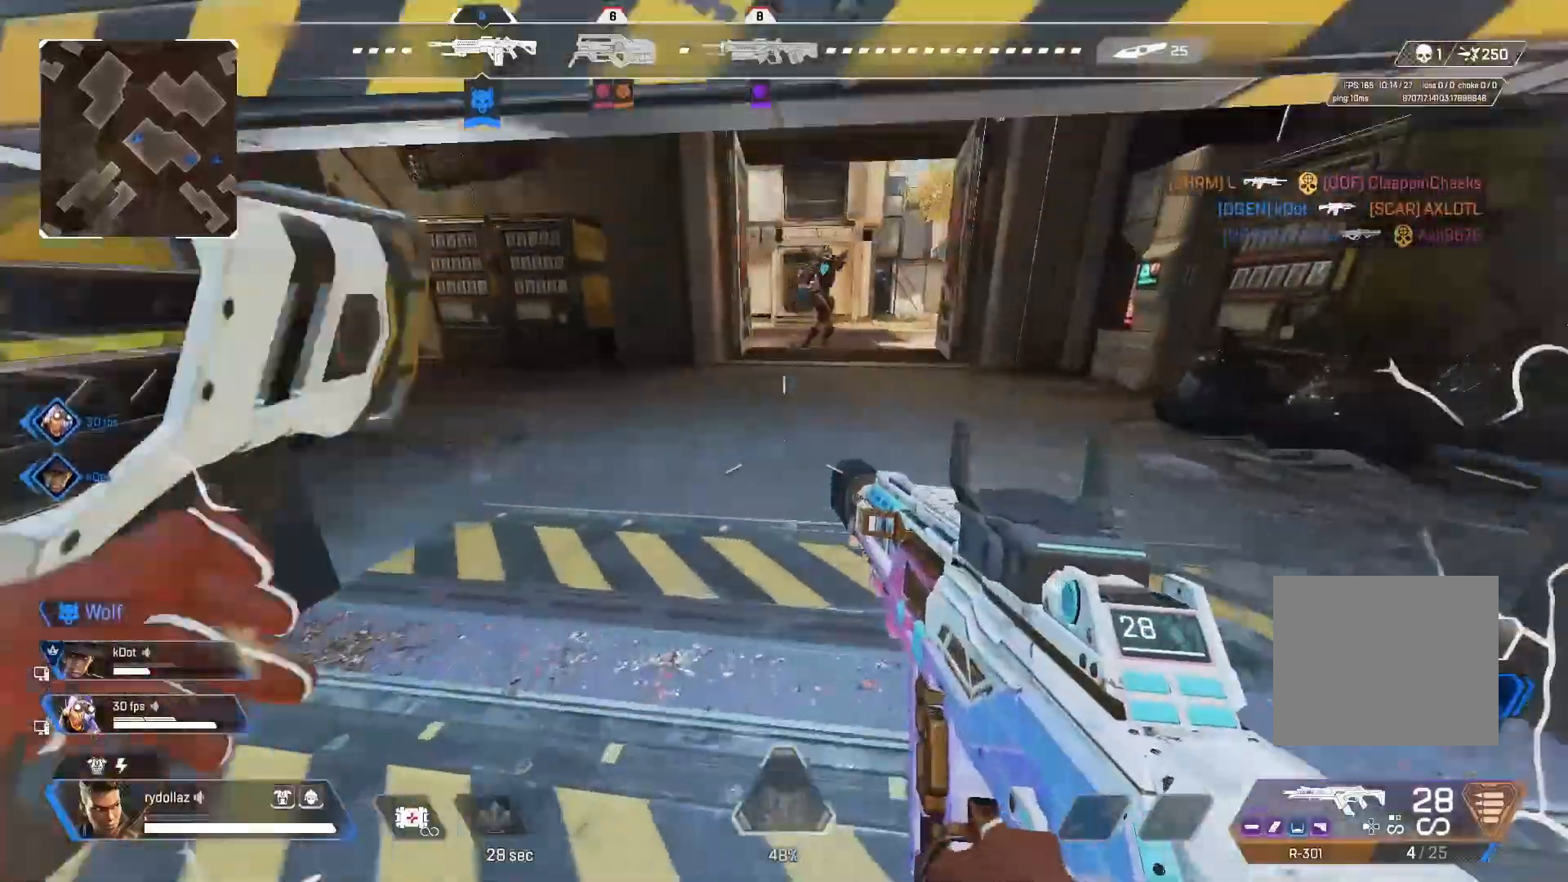
{"buttons": ["R1"], "left_stick": "right", "right_stick": "center", "events": [[167, "right_stick", "up-right"], [283, "L1", "down"], [283, "R1", "down"], [300, "left_stick", "up"], [300, "right_stick", "center"], [317, "CIRCLE", "up"], [383, "L1", "up"], [450, "left_stick", "right"]]}
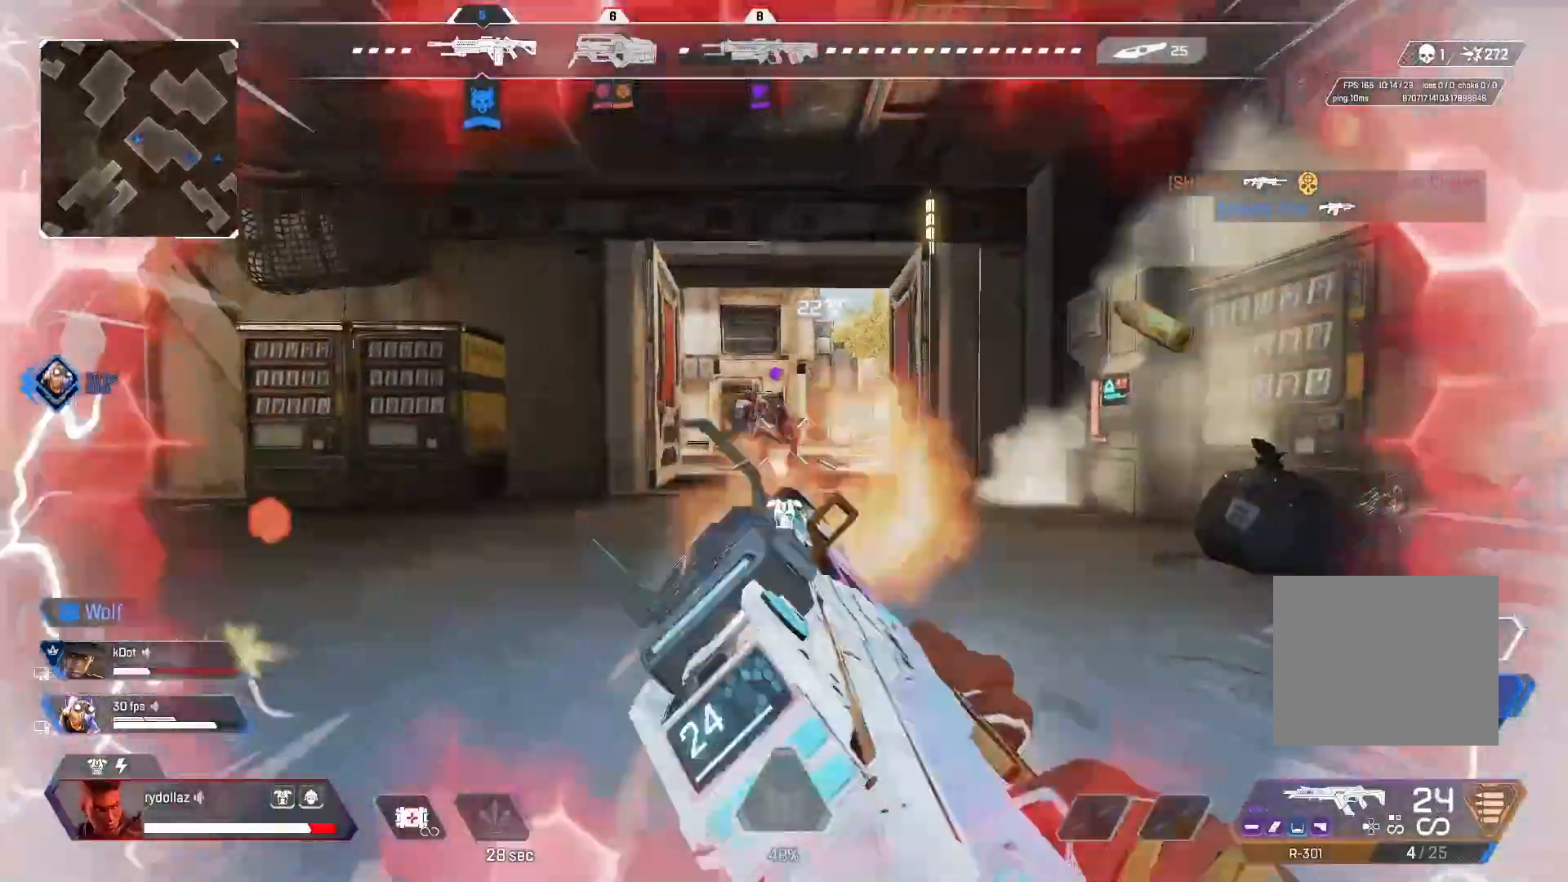
{"buttons": ["L1", "R1"], "left_stick": "down-left", "right_stick": "left", "events": [[50, "right_stick", "down-left"], [150, "right_stick", "center"], [267, "L1", "down"], [267, "right_stick", "down-left"], [367, "right_stick", "left"], [450, "left_stick", "down-left"]]}
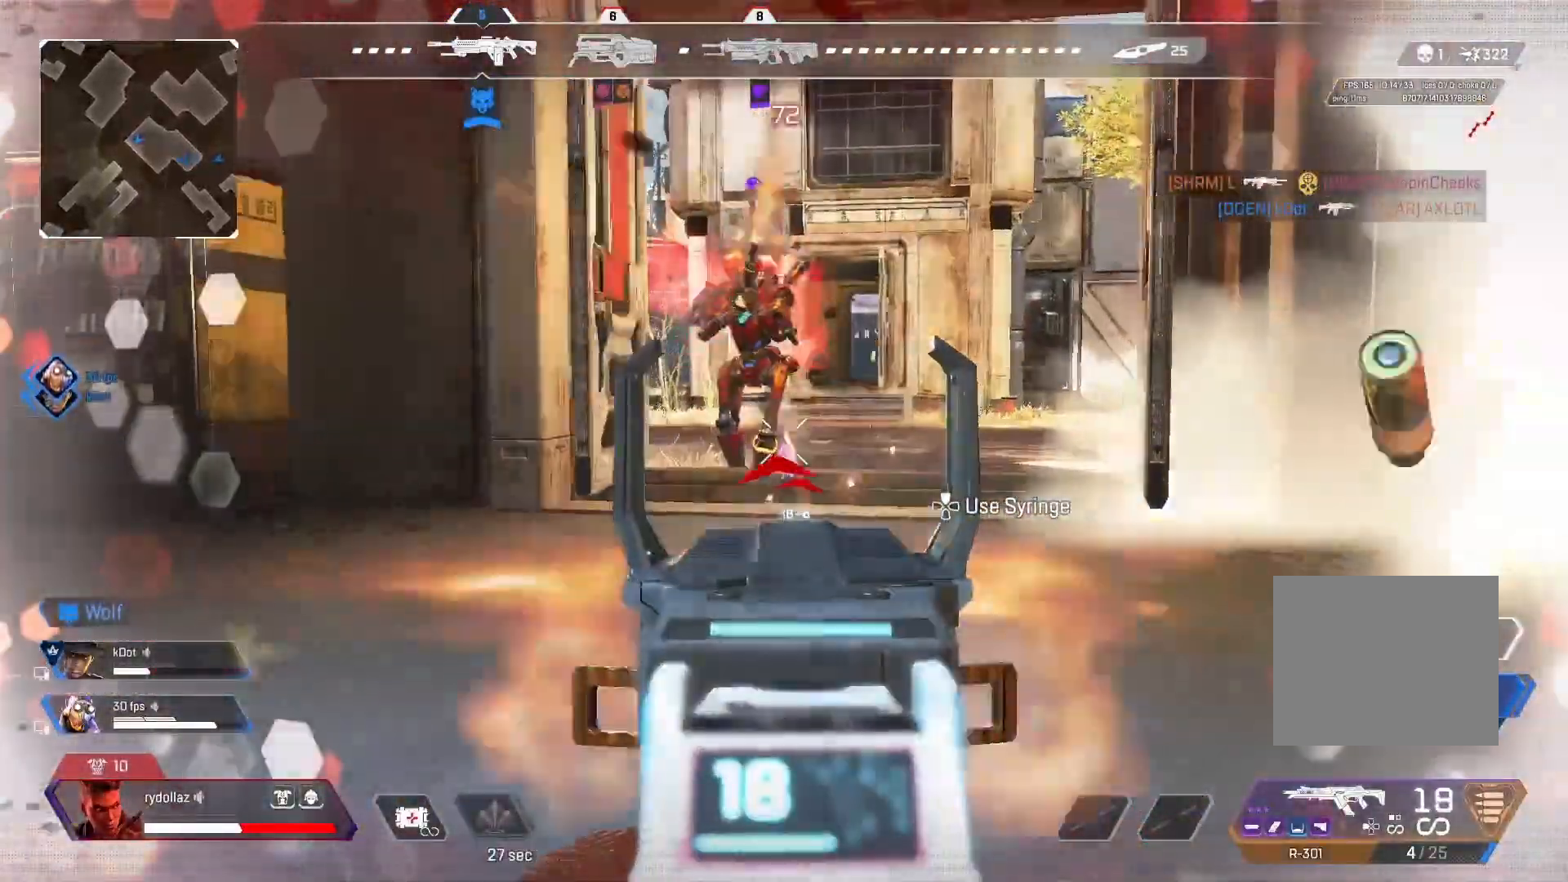
{"buttons": ["R1"], "left_stick": "down", "right_stick": "center", "events": [[33, "right_stick", "up-left"], [167, "left_stick", "down"], [200, "right_stick", "up-right"], [350, "right_stick", "up"], [450, "right_stick", "center"], [483, "L1", "up"]]}
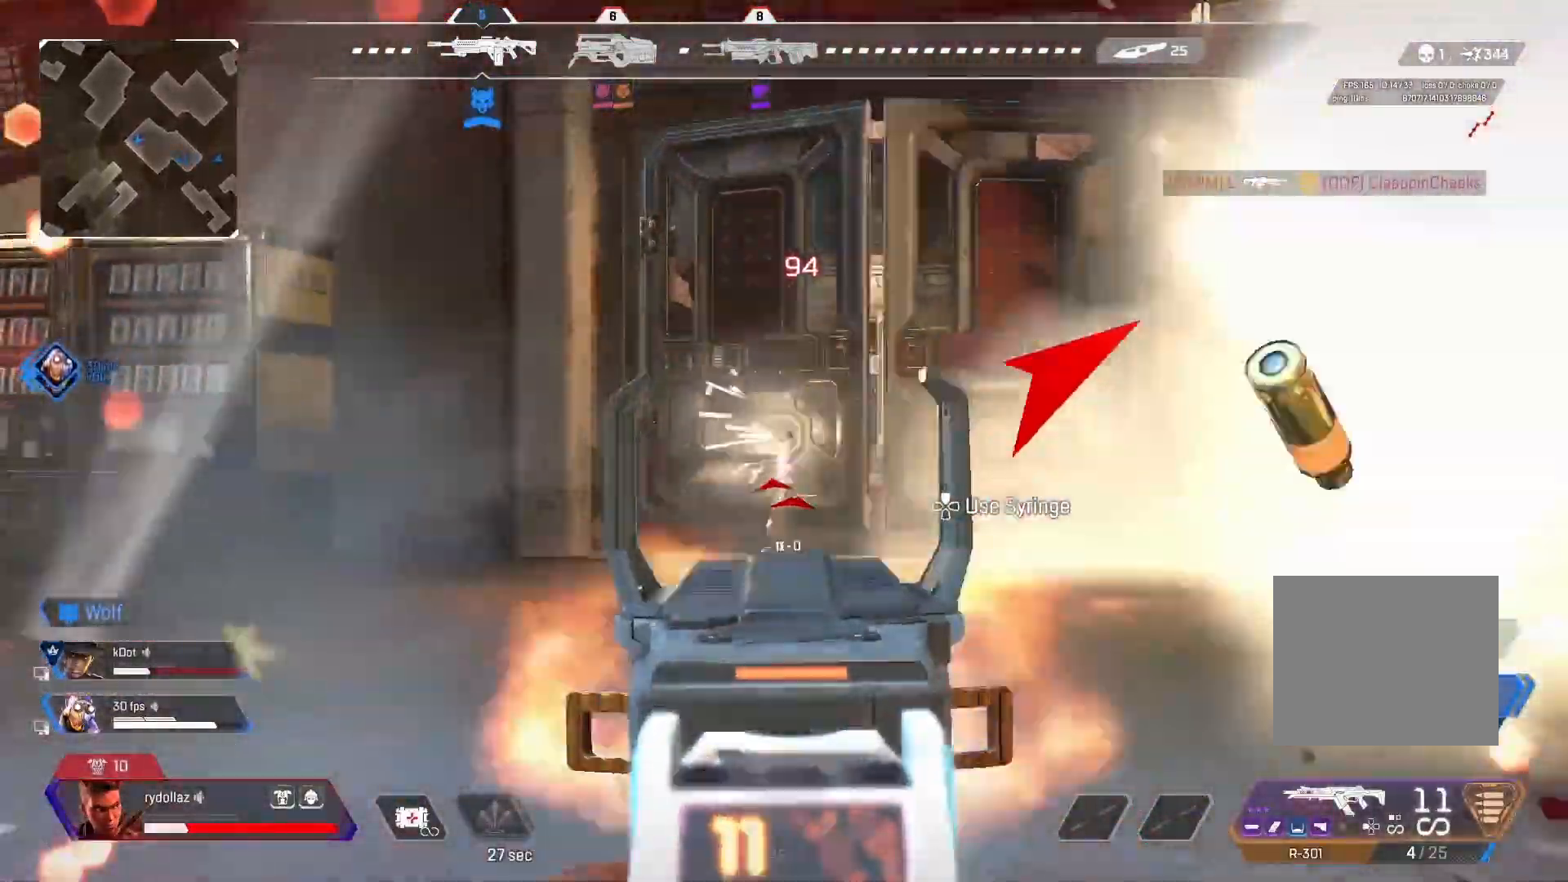
{"buttons": [], "left_stick": "up-left", "right_stick": "left", "events": [[50, "R1", "up"], [67, "right_stick", "down-right"], [133, "CROSS", "down"], [150, "right_stick", "right"], [267, "left_stick", "right"], [300, "CROSS", "up"], [367, "left_stick", "up"], [417, "left_stick", "up-left"], [450, "right_stick", "left"]]}
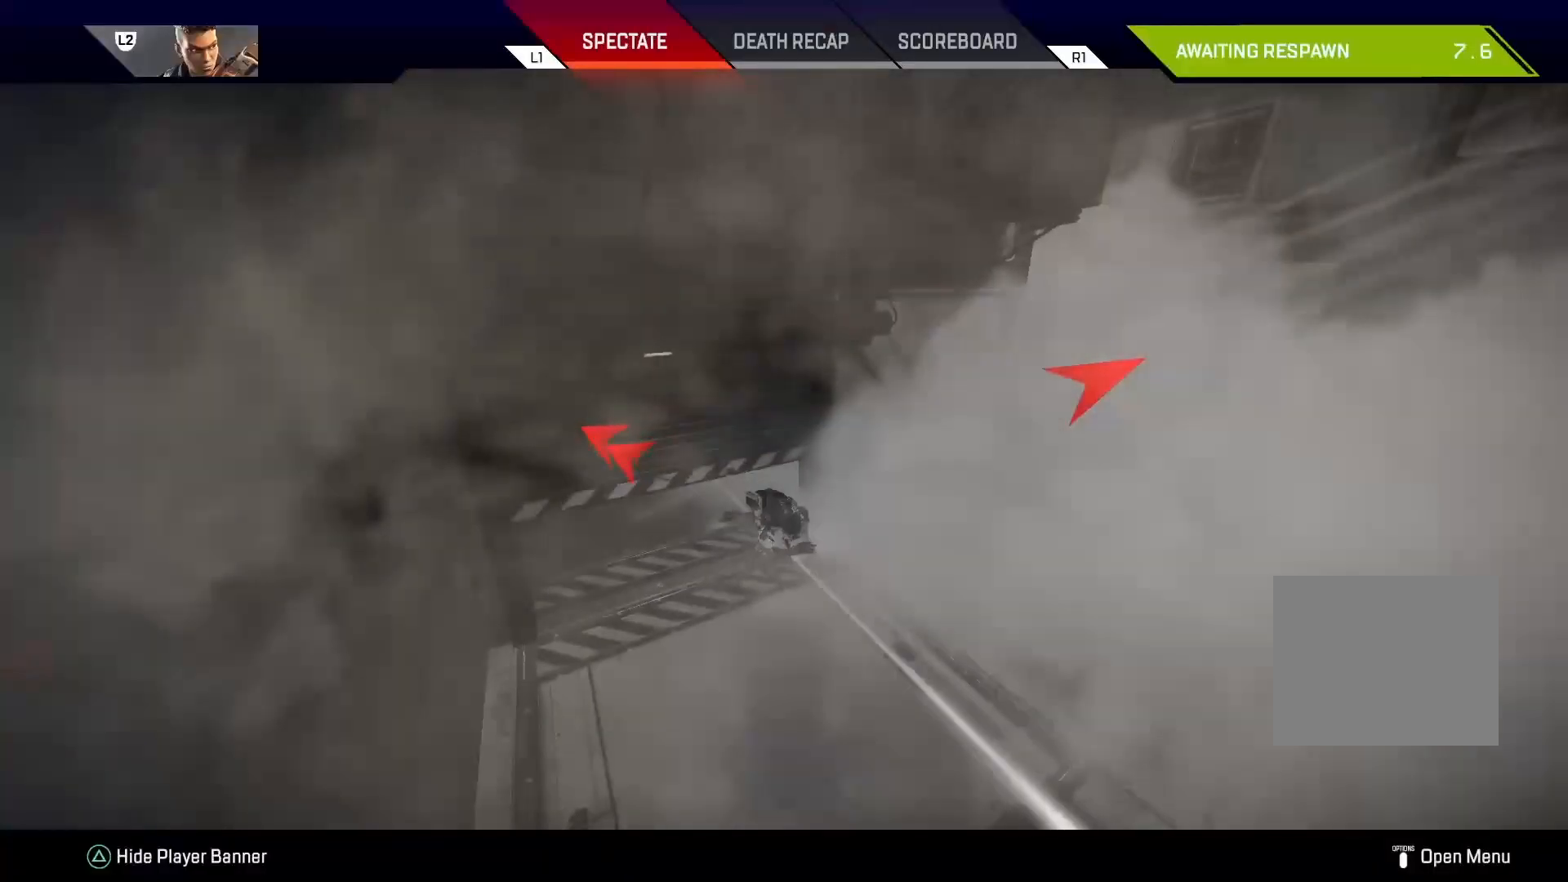
{"buttons": [], "left_stick": "center", "right_stick": "center", "events": [[67, "left_stick", "center"], [67, "right_stick", "center"]]}
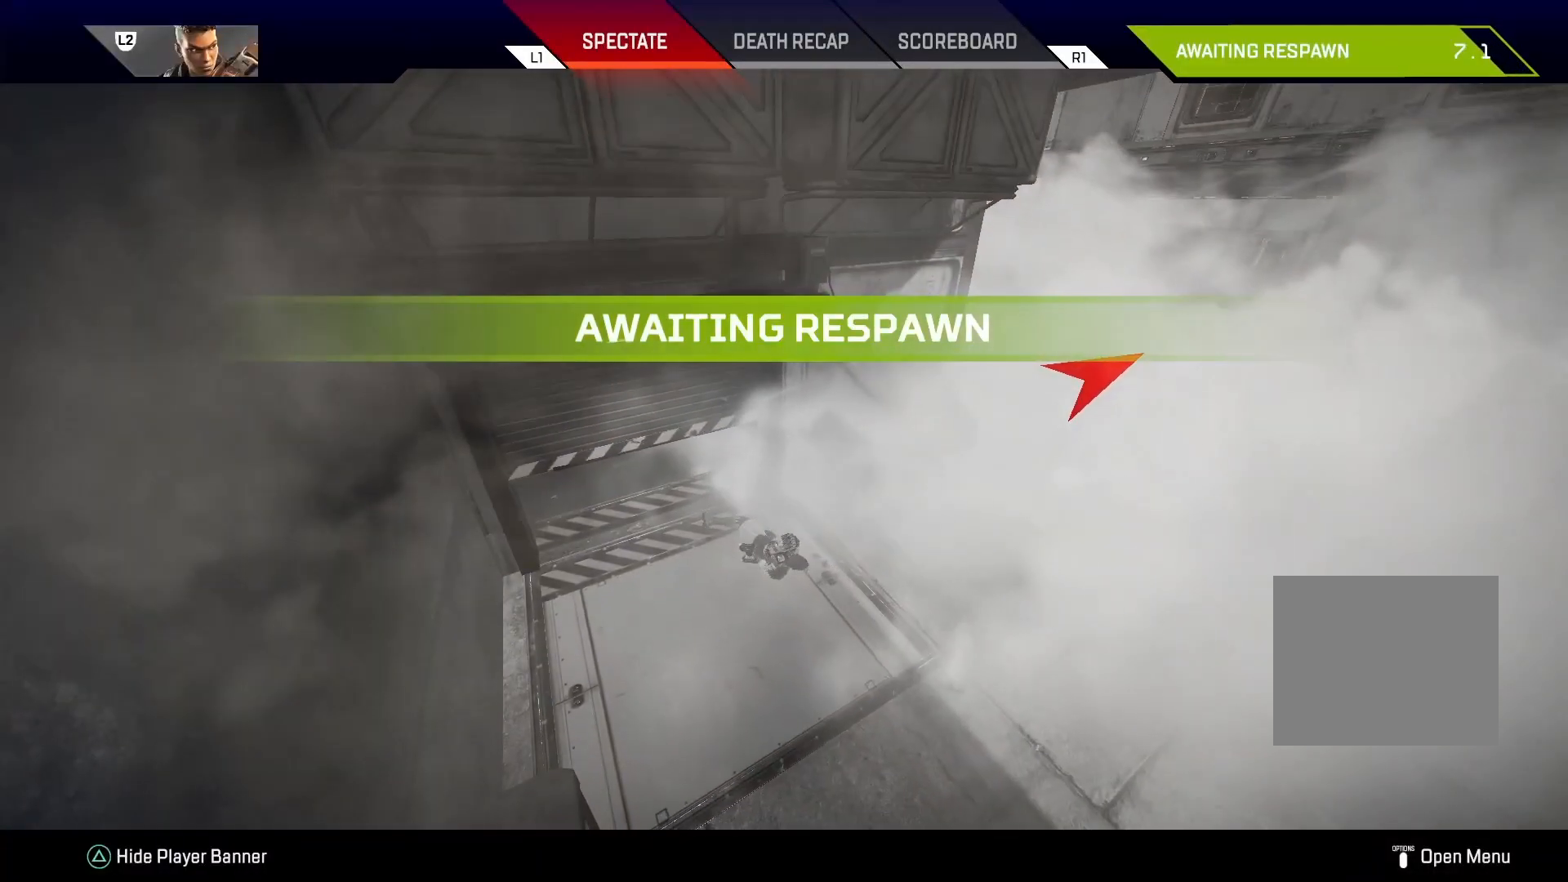
{"buttons": [], "left_stick": "center", "right_stick": "center", "events": []}
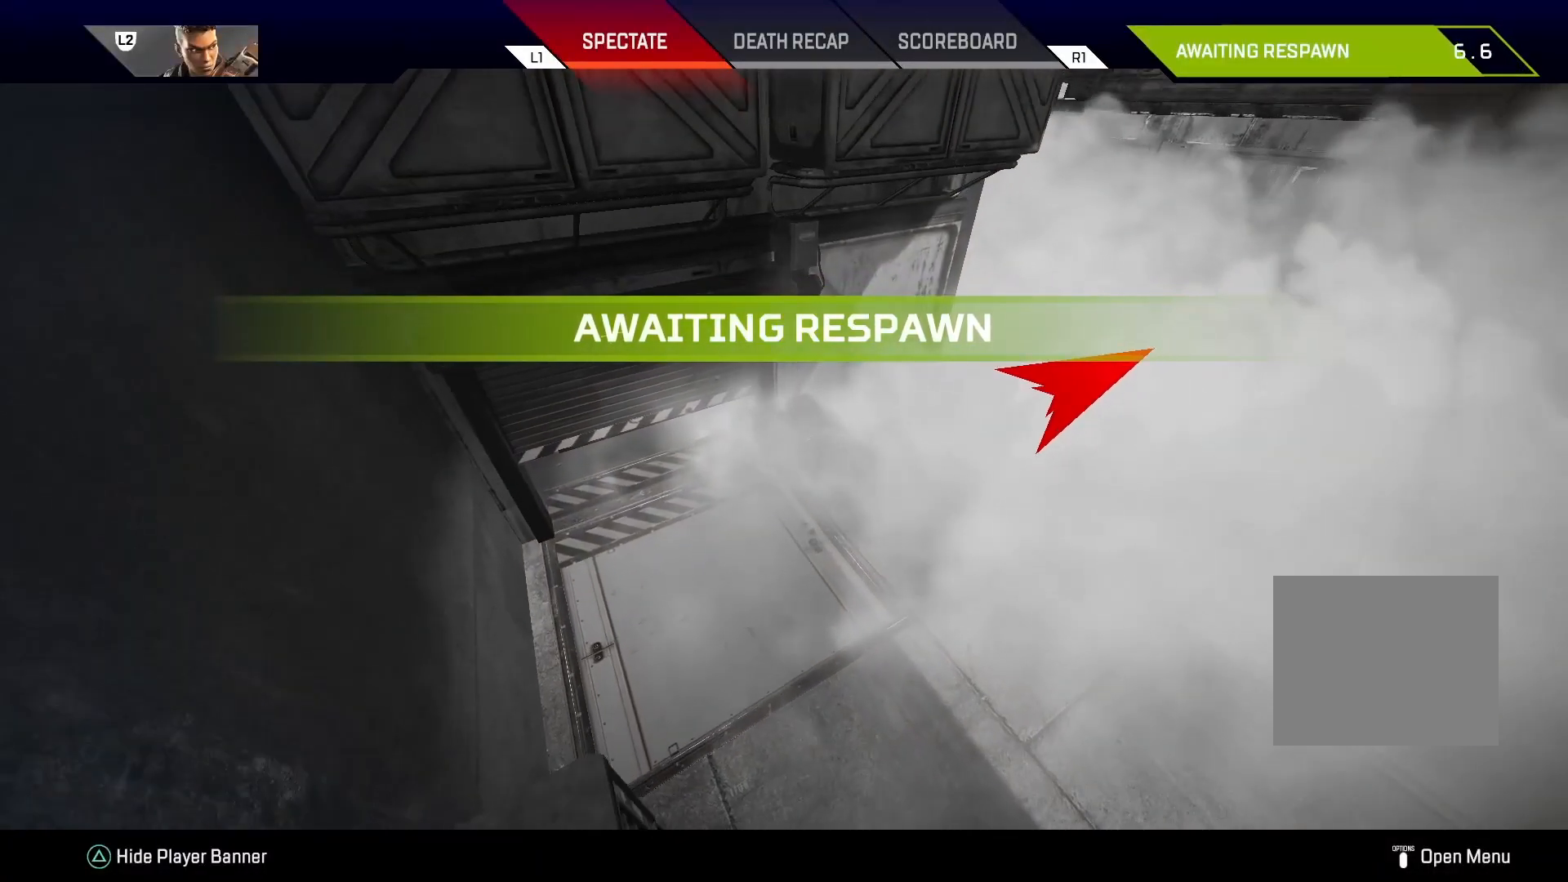
{"buttons": ["CIRCLE"], "left_stick": "center", "right_stick": "center", "events": [[450, "CIRCLE", "down"]]}
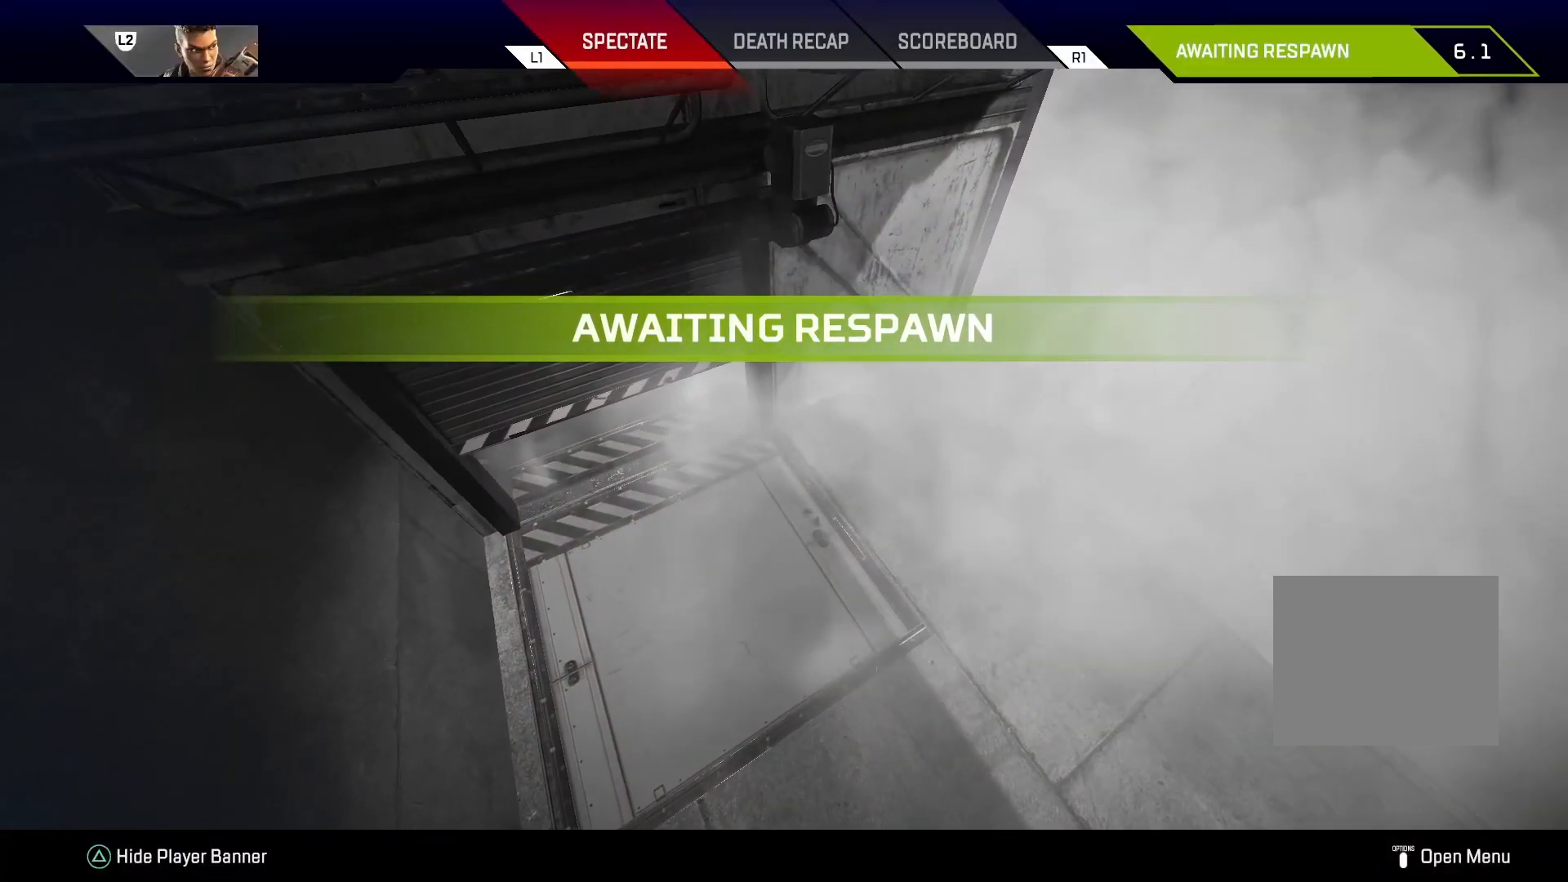
{"buttons": [], "left_stick": "center", "right_stick": "center", "events": [[33, "CIRCLE", "up"]]}
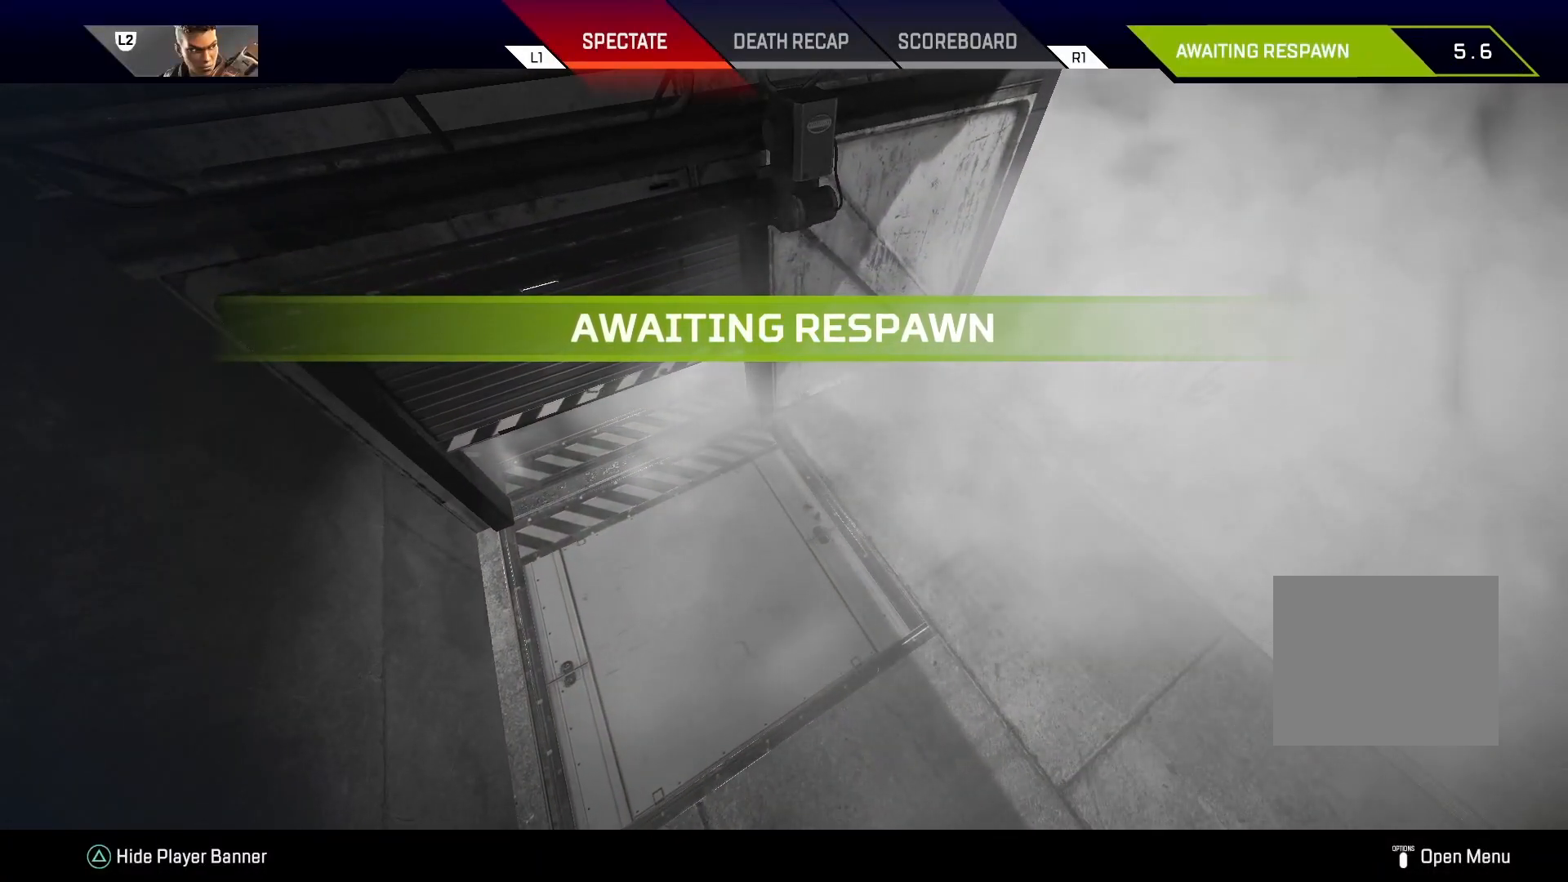
{"buttons": [], "left_stick": "center", "right_stick": "center", "events": []}
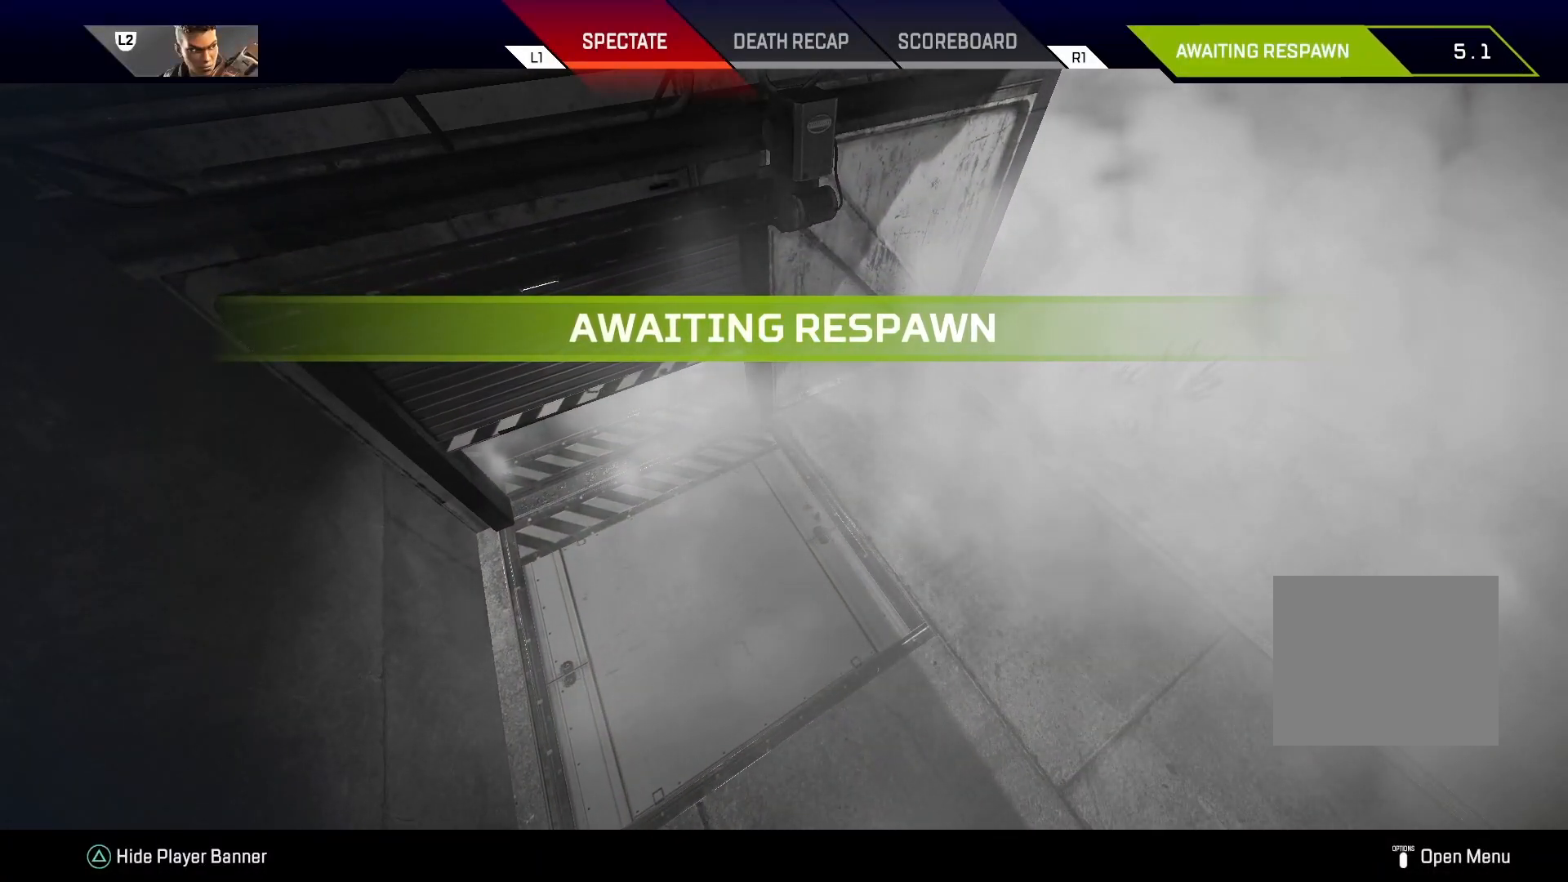
{"buttons": [], "left_stick": "up", "right_stick": "center", "events": [[183, "left_stick", "up"], [183, "right_stick", "left"], [233, "right_stick", "center"], [317, "SQUARE", "down"], [383, "SQUARE", "up"]]}
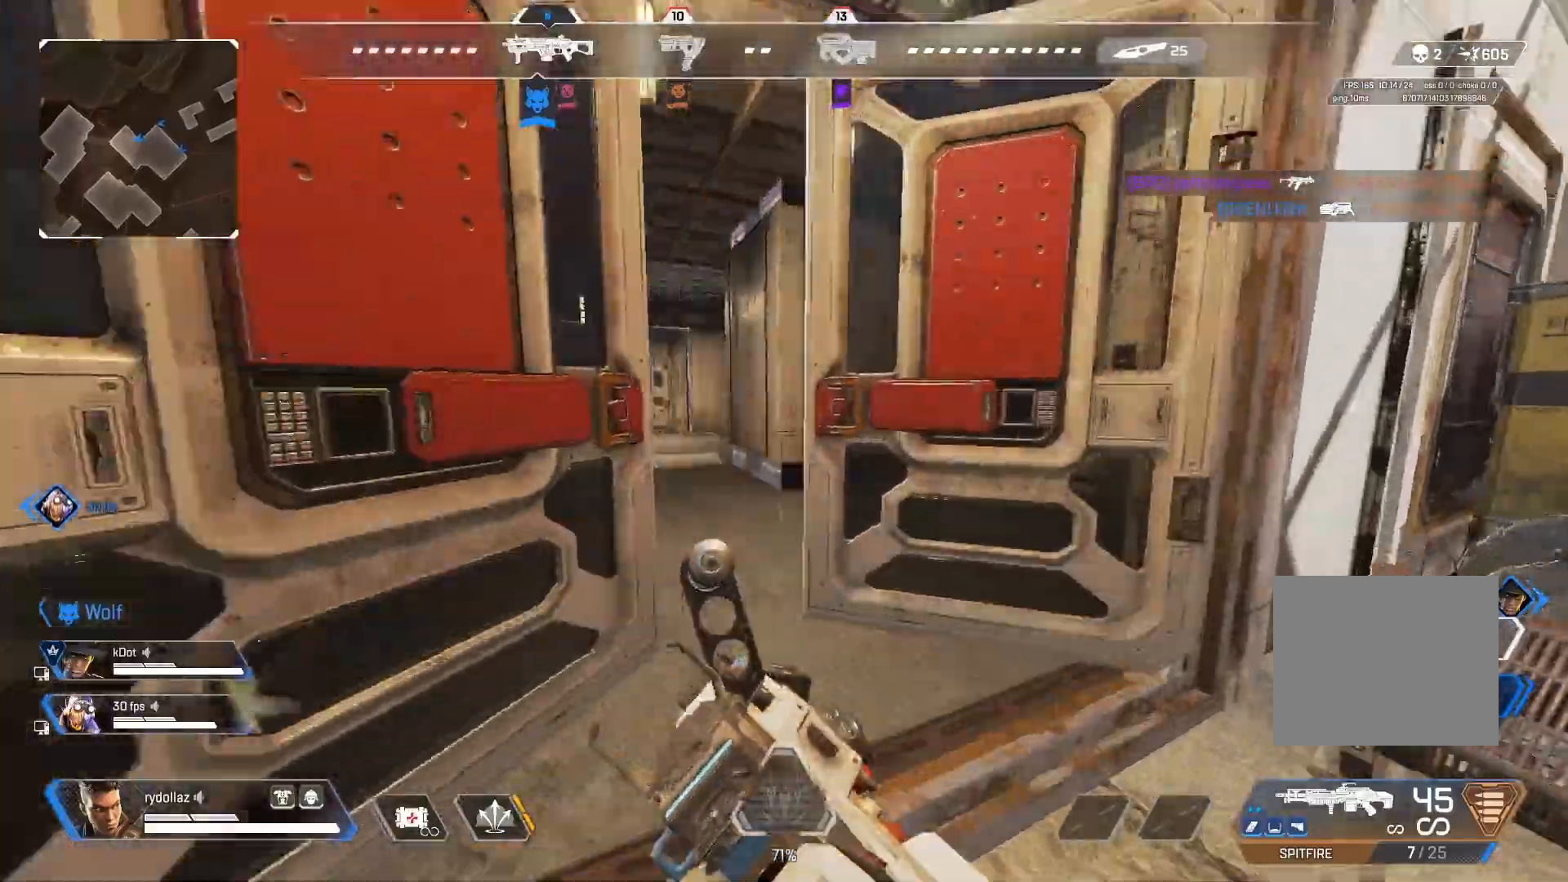
{"buttons": [], "left_stick": "up", "right_stick": "center", "events": [[133, "right_stick", "left"], [350, "right_stick", "center"]]}
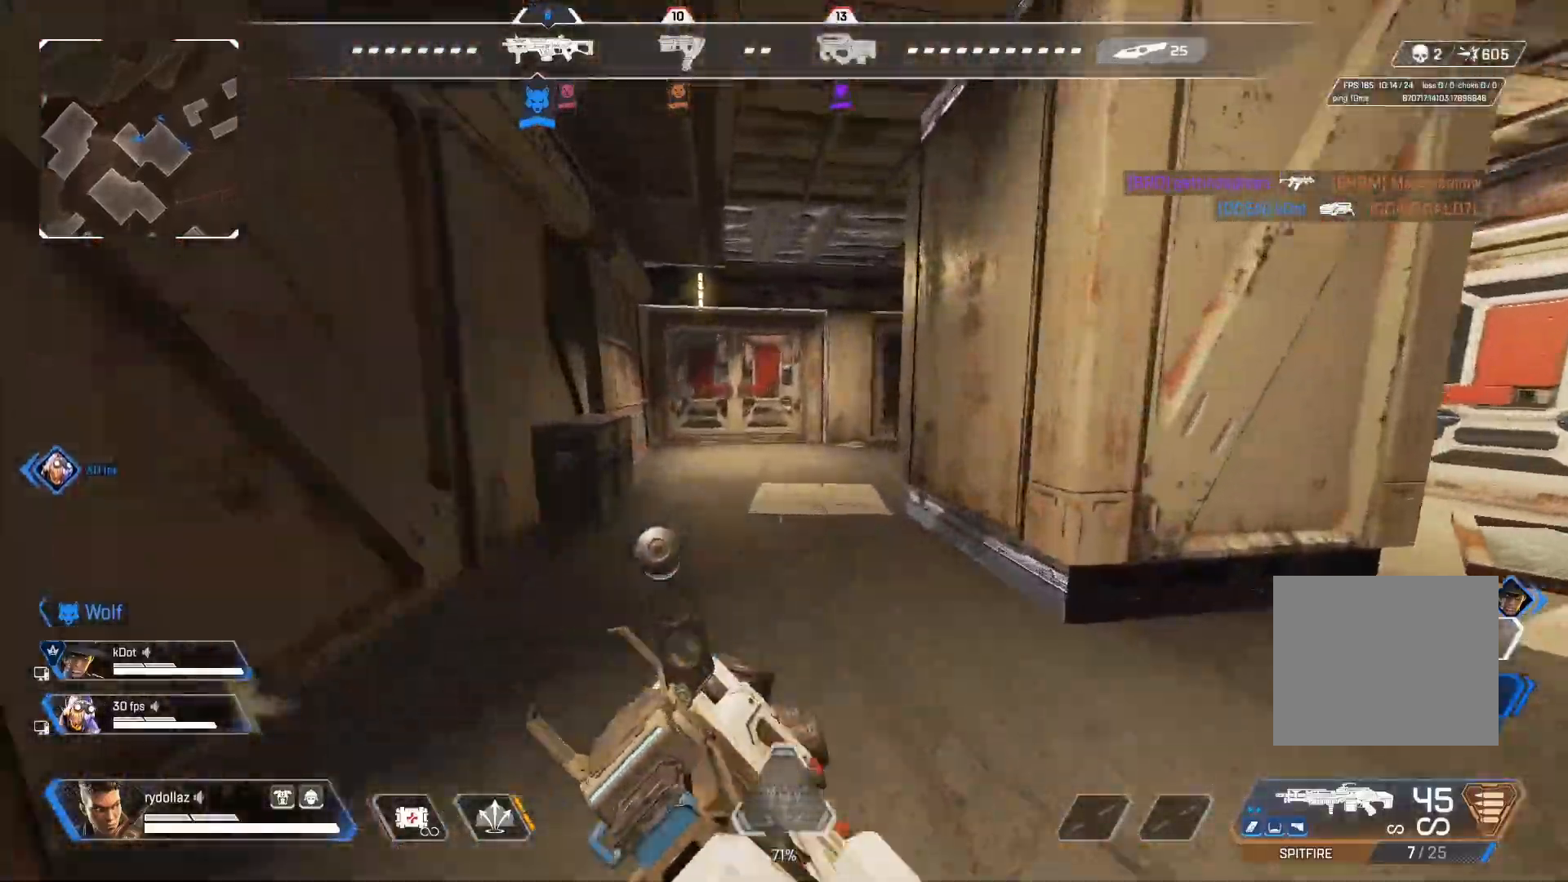
{"buttons": ["CIRCLE"], "left_stick": "up", "right_stick": "center", "events": [[50, "CIRCLE", "down"], [317, "CROSS", "down"], [450, "CROSS", "up"]]}
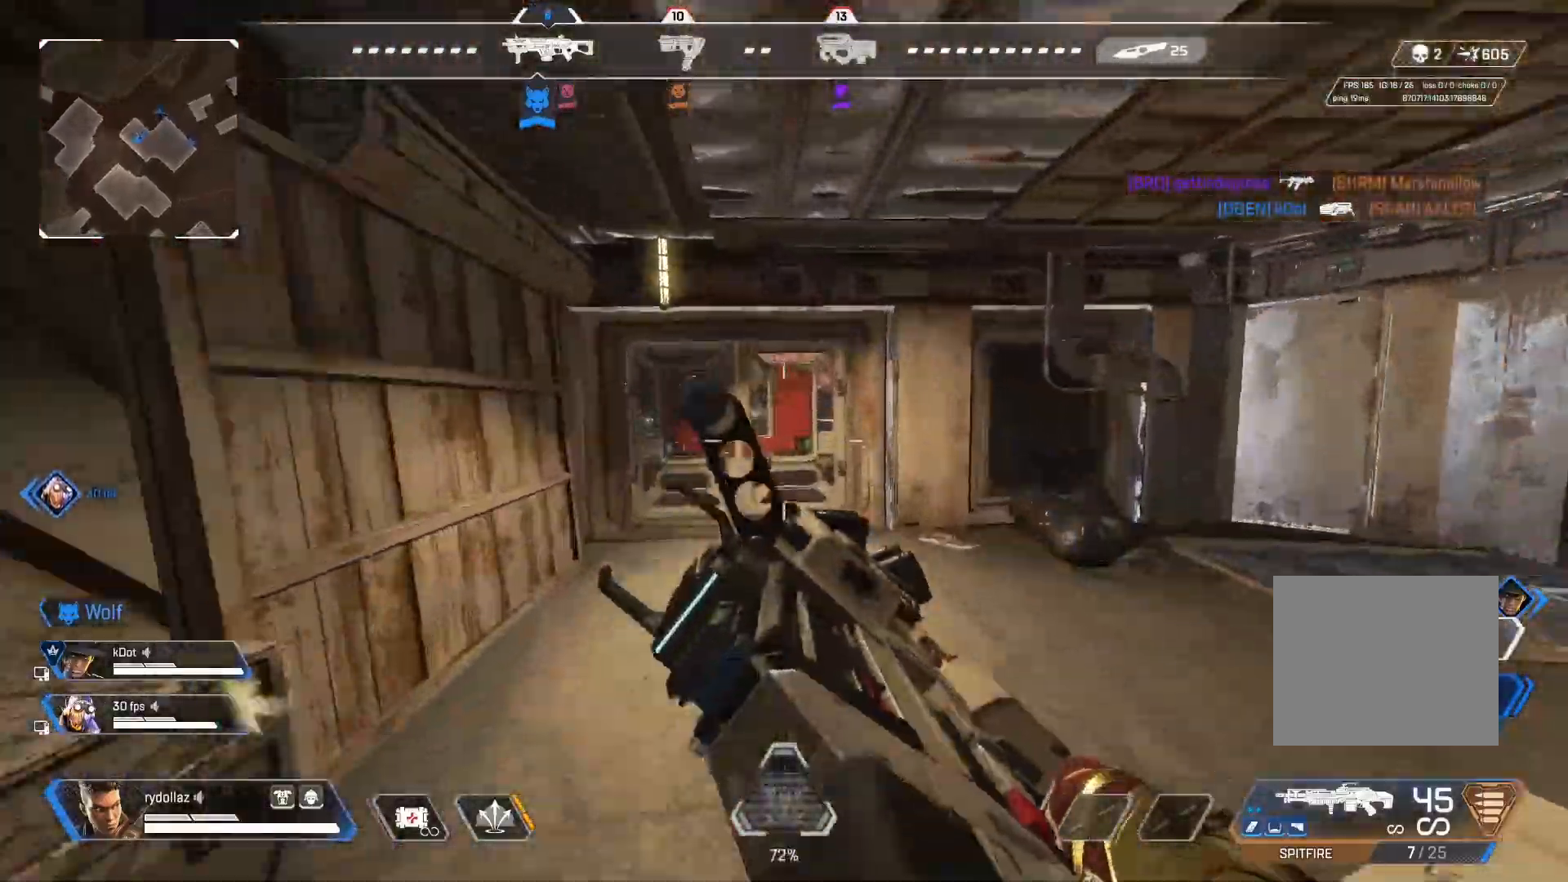
{"buttons": [], "left_stick": "up", "right_stick": "center", "events": [[133, "SQUARE", "down"], [350, "CIRCLE", "up"], [350, "SQUARE", "up"], [417, "SQUARE", "down"], [500, "SQUARE", "up"]]}
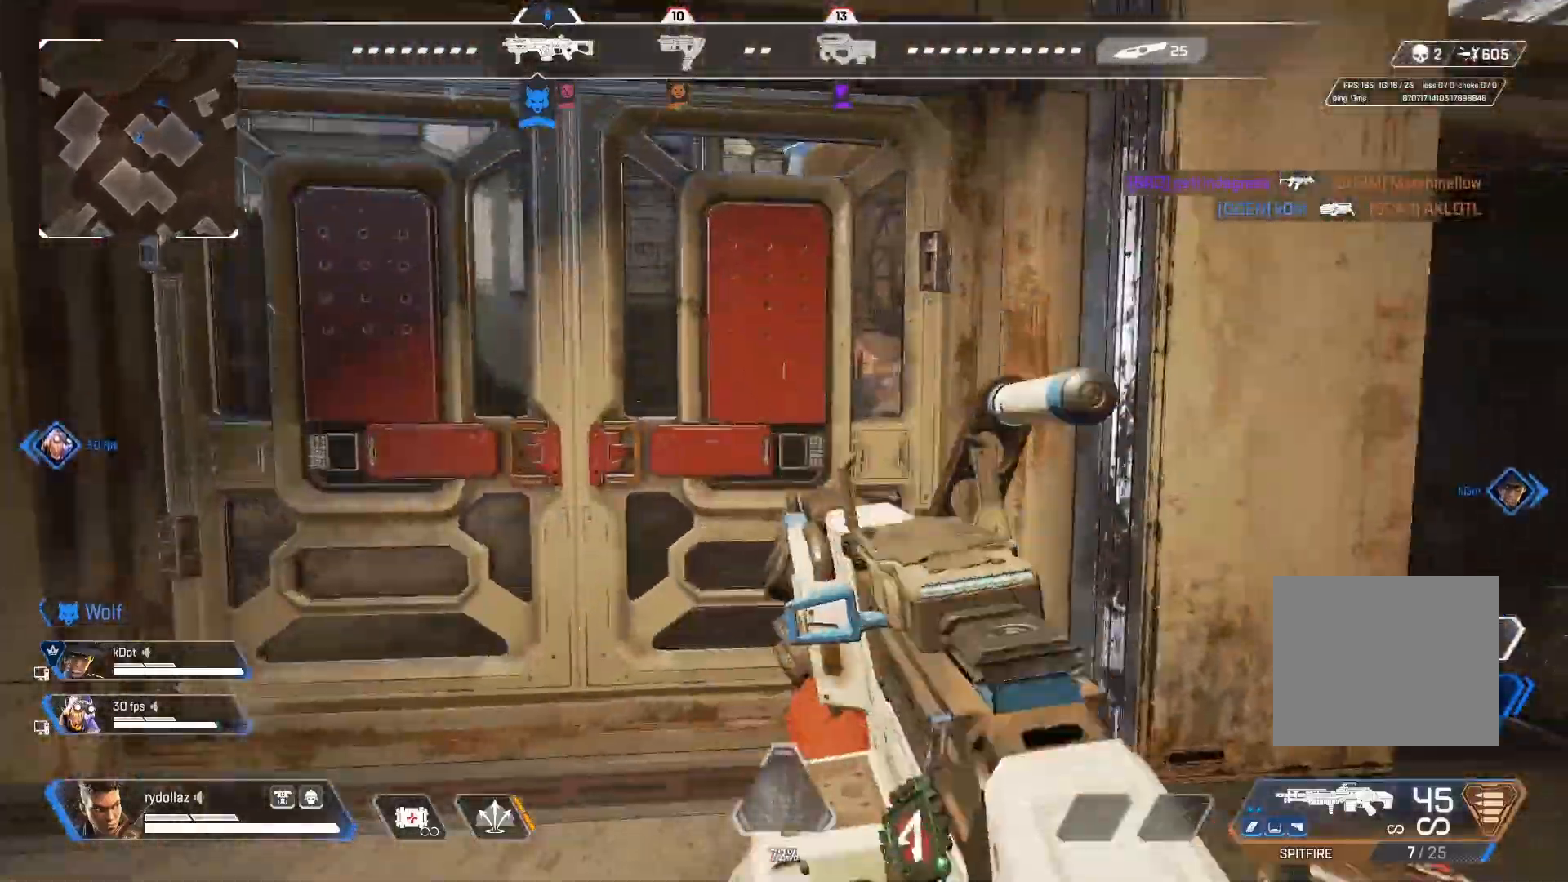
{"buttons": ["L1", "R1"], "left_stick": "right", "right_stick": "left", "events": [[267, "right_stick", "left"], [333, "L1", "down"], [467, "R1", "down"], [500, "left_stick", "right"]]}
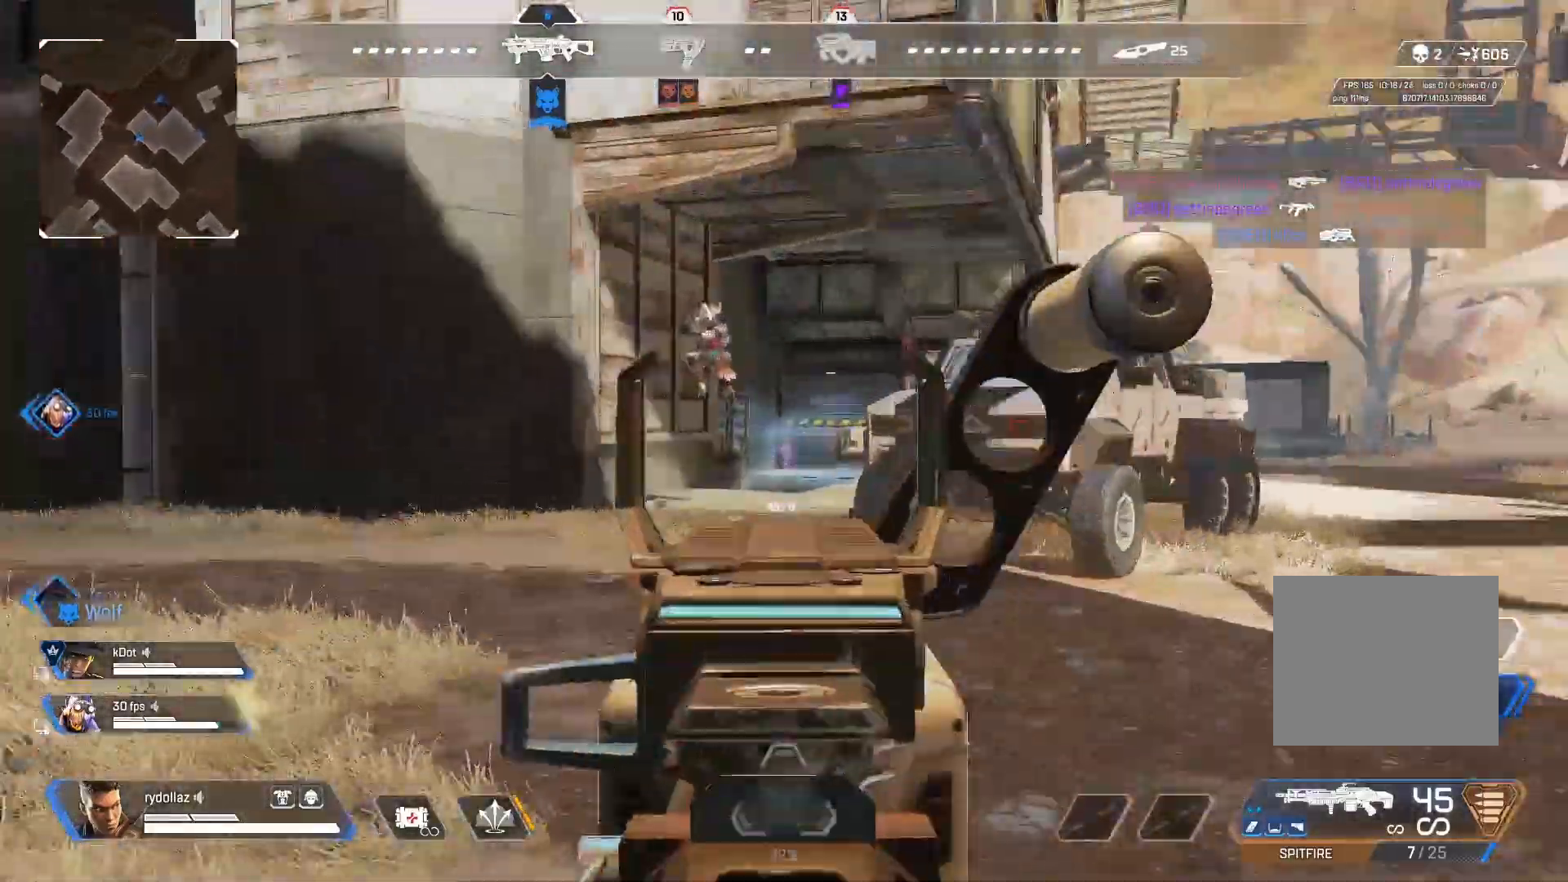
{"buttons": ["L1", "R1"], "left_stick": "down", "right_stick": "down", "events": [[117, "left_stick", "down"], [150, "right_stick", "up-left"], [317, "right_stick", "center"], [400, "right_stick", "down"]]}
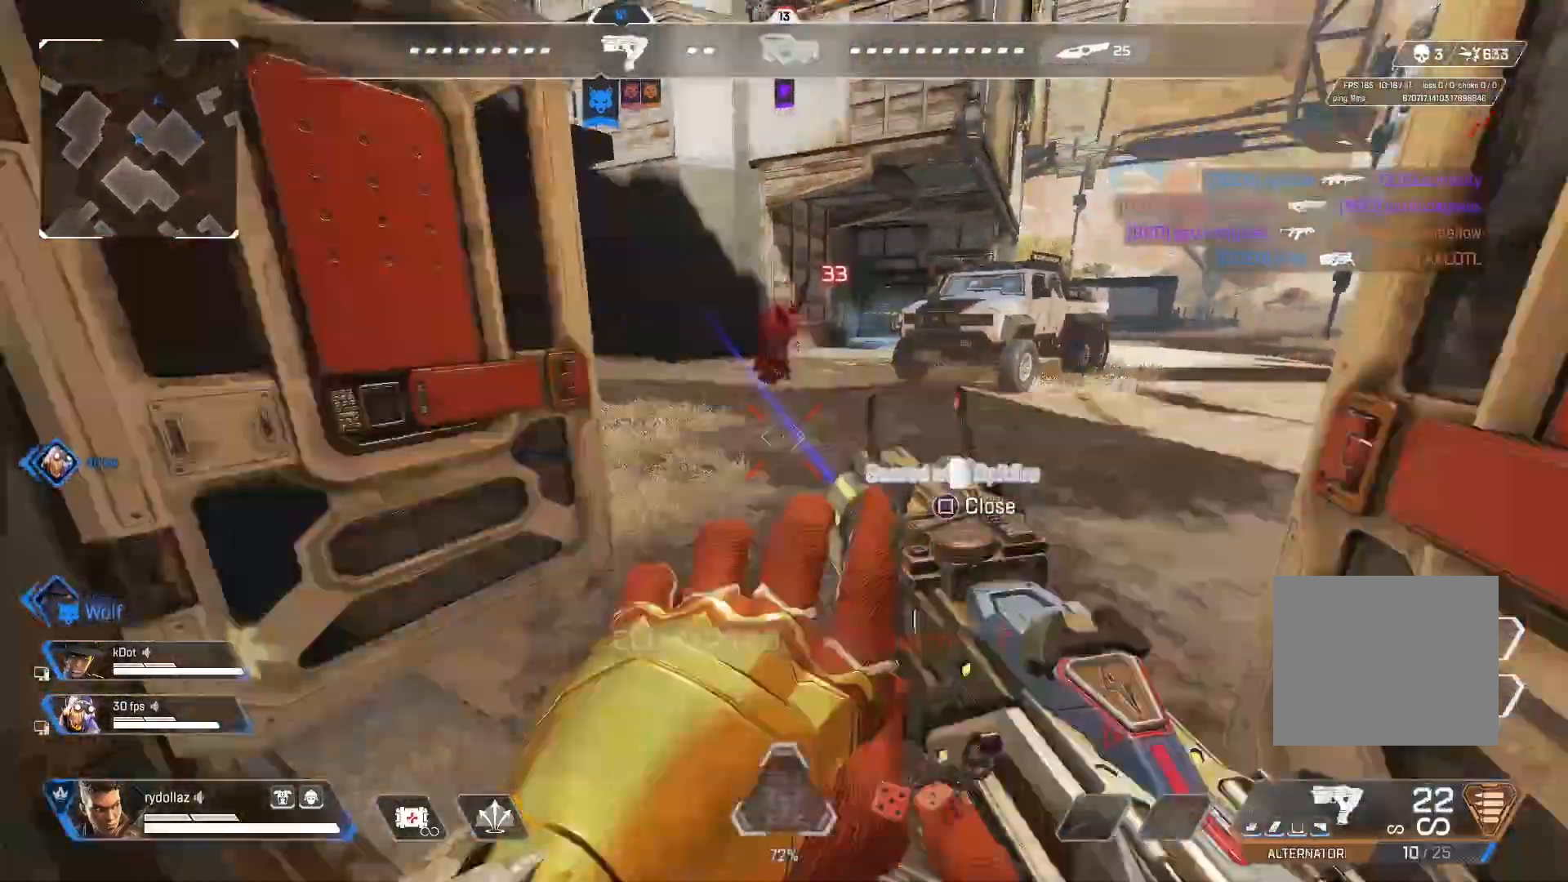
{"buttons": [], "left_stick": "right", "right_stick": "right", "events": [[167, "L1", "up"], [200, "right_stick", "center"], [250, "right_stick", "right"], [267, "R1", "up"], [367, "left_stick", "right"]]}
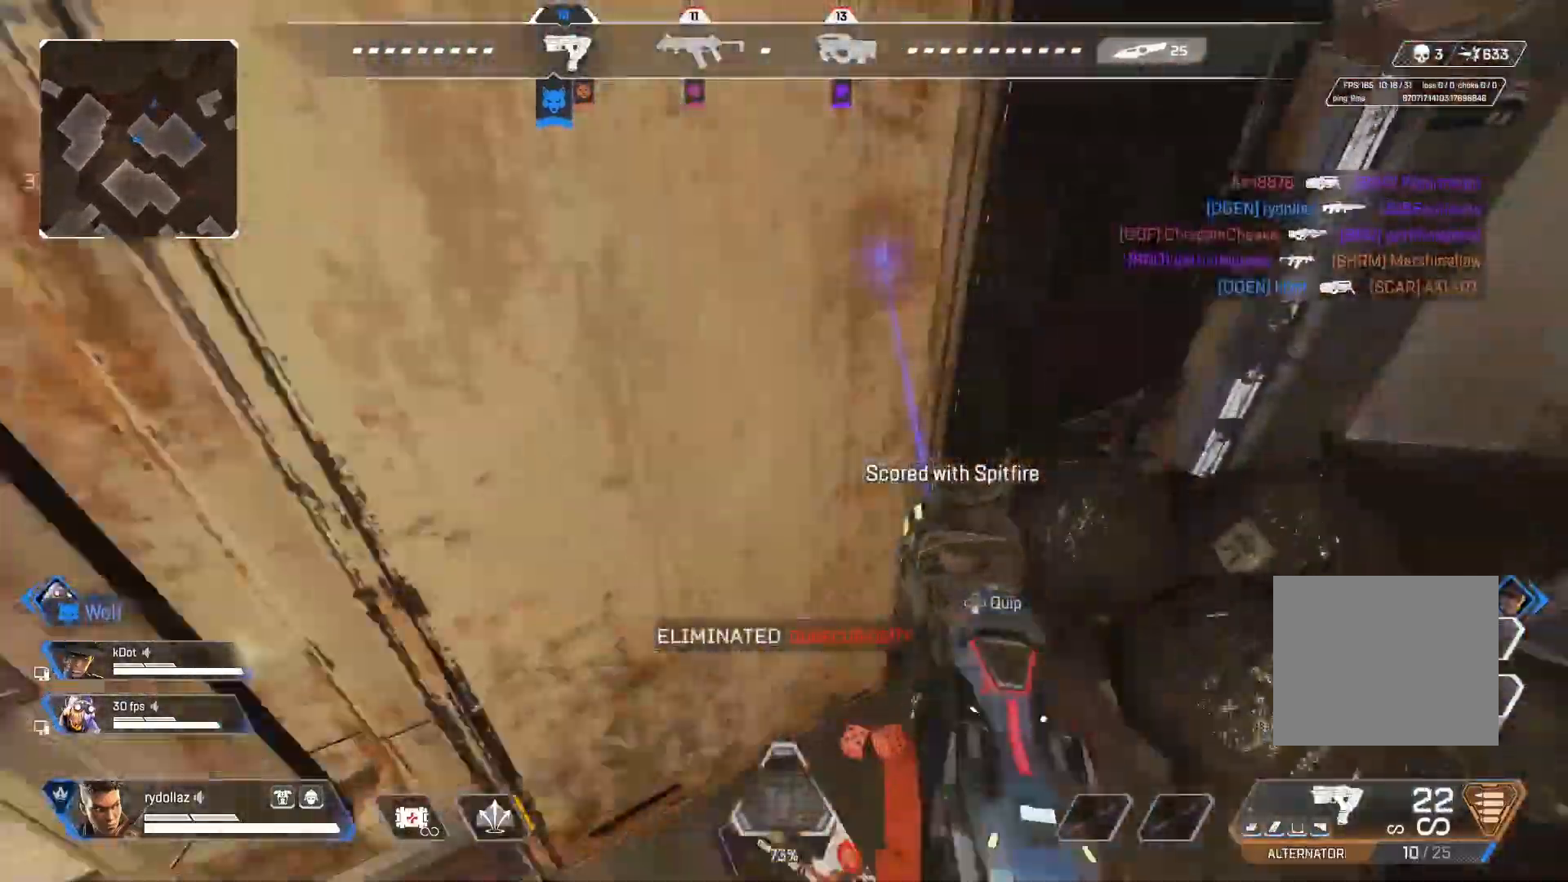
{"buttons": [], "left_stick": "up-left", "right_stick": "center", "events": [[17, "right_stick", "up-left"], [50, "left_stick", "up"], [150, "left_stick", "left"], [217, "right_stick", "left"], [317, "left_stick", "up-left"], [433, "right_stick", "center"]]}
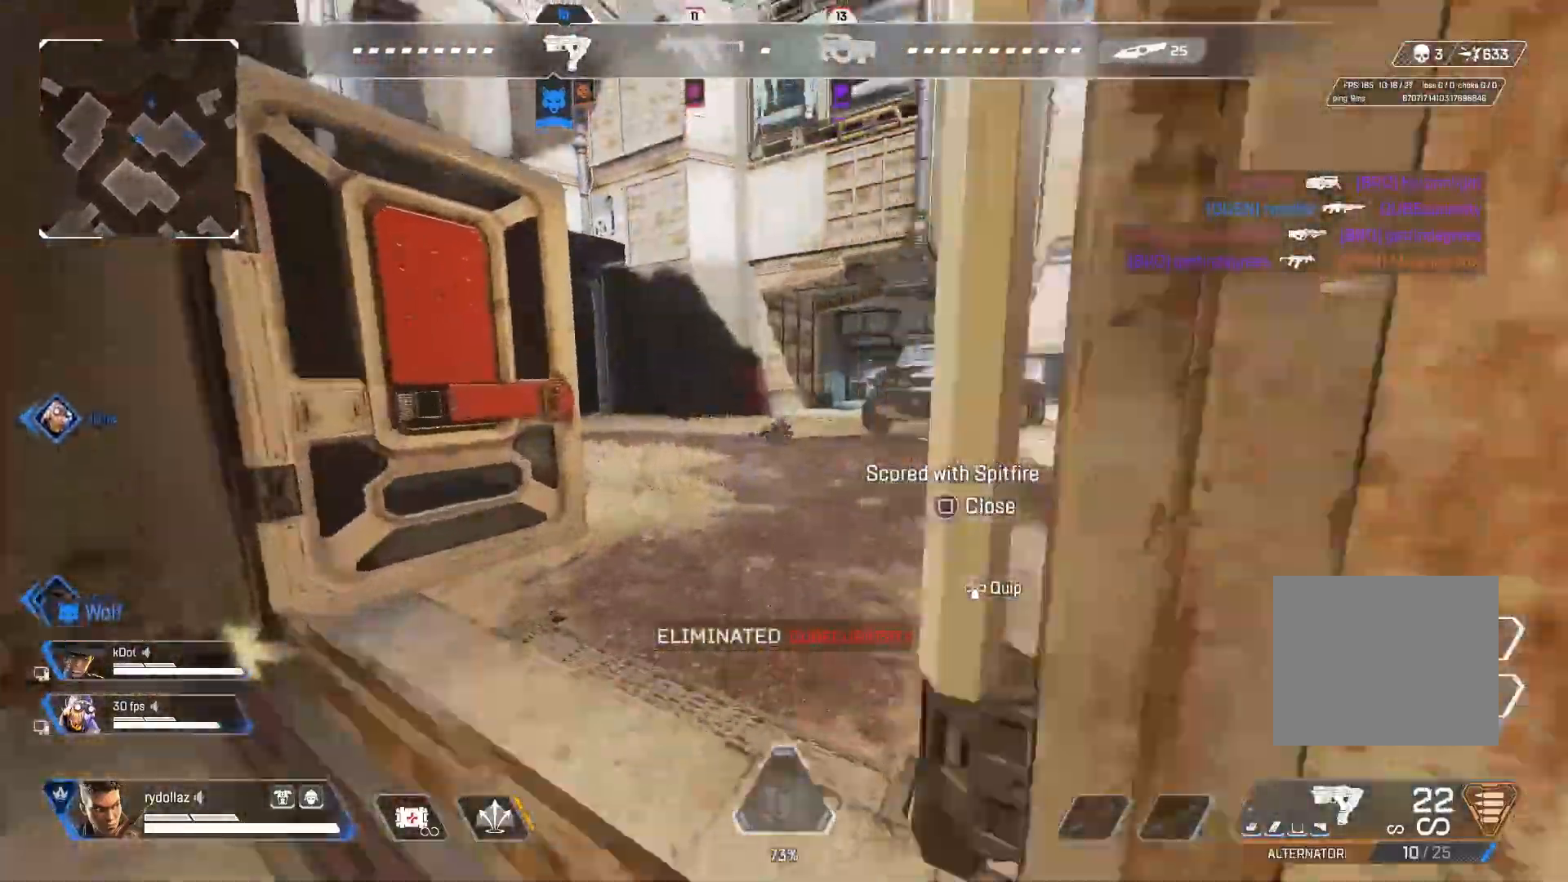
{"buttons": [], "left_stick": "up", "right_stick": "right", "events": [[300, "left_stick", "up"], [300, "right_stick", "right"]]}
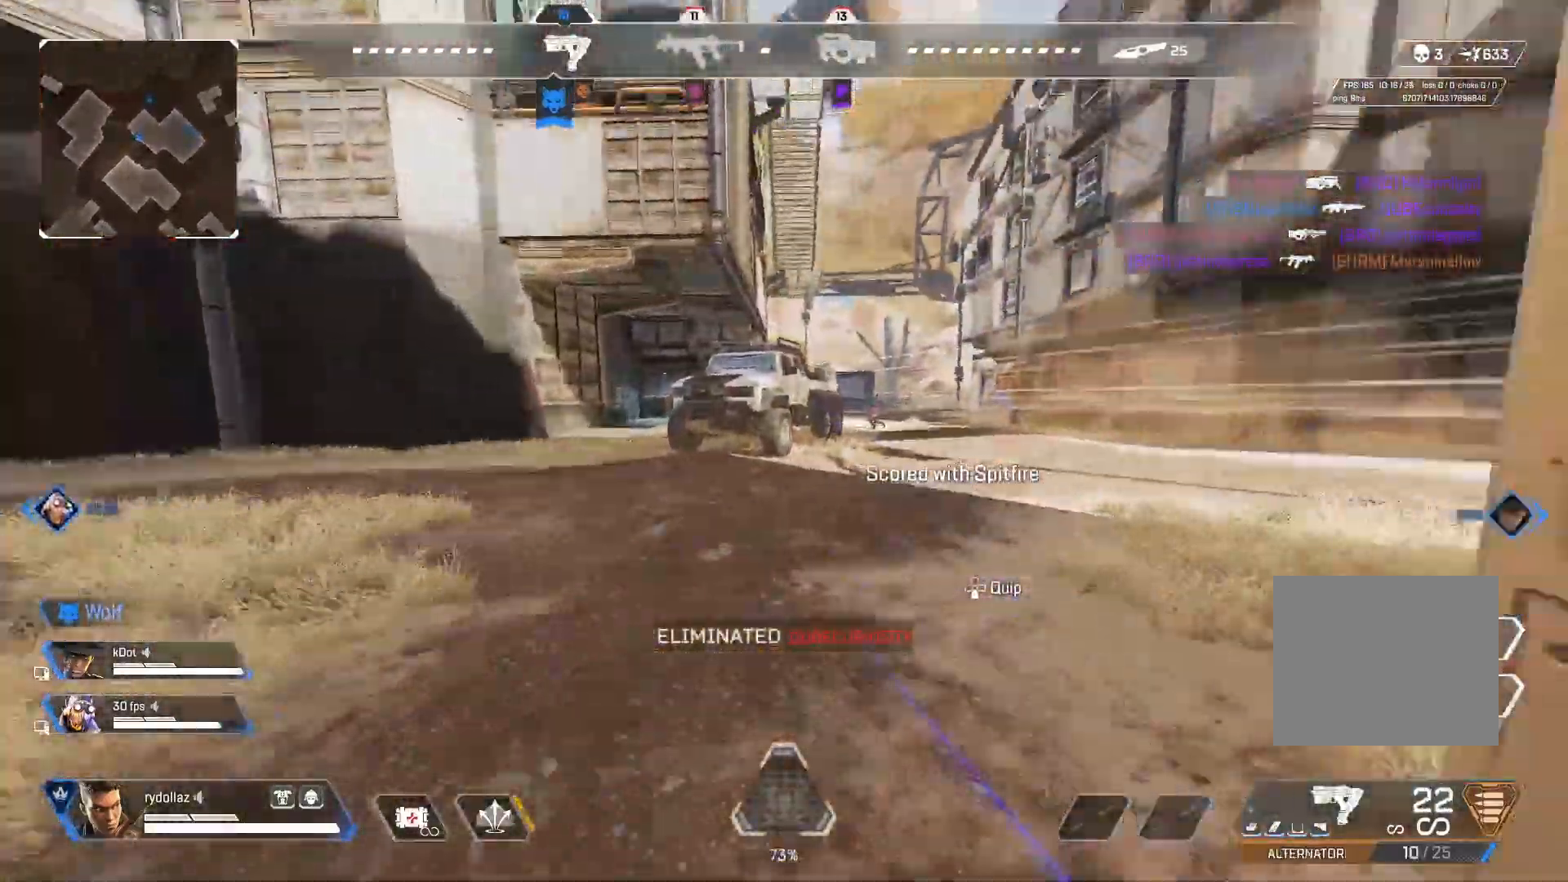
{"buttons": [], "left_stick": "up", "right_stick": "right", "events": [[350, "right_stick", "center"], [500, "right_stick", "right"]]}